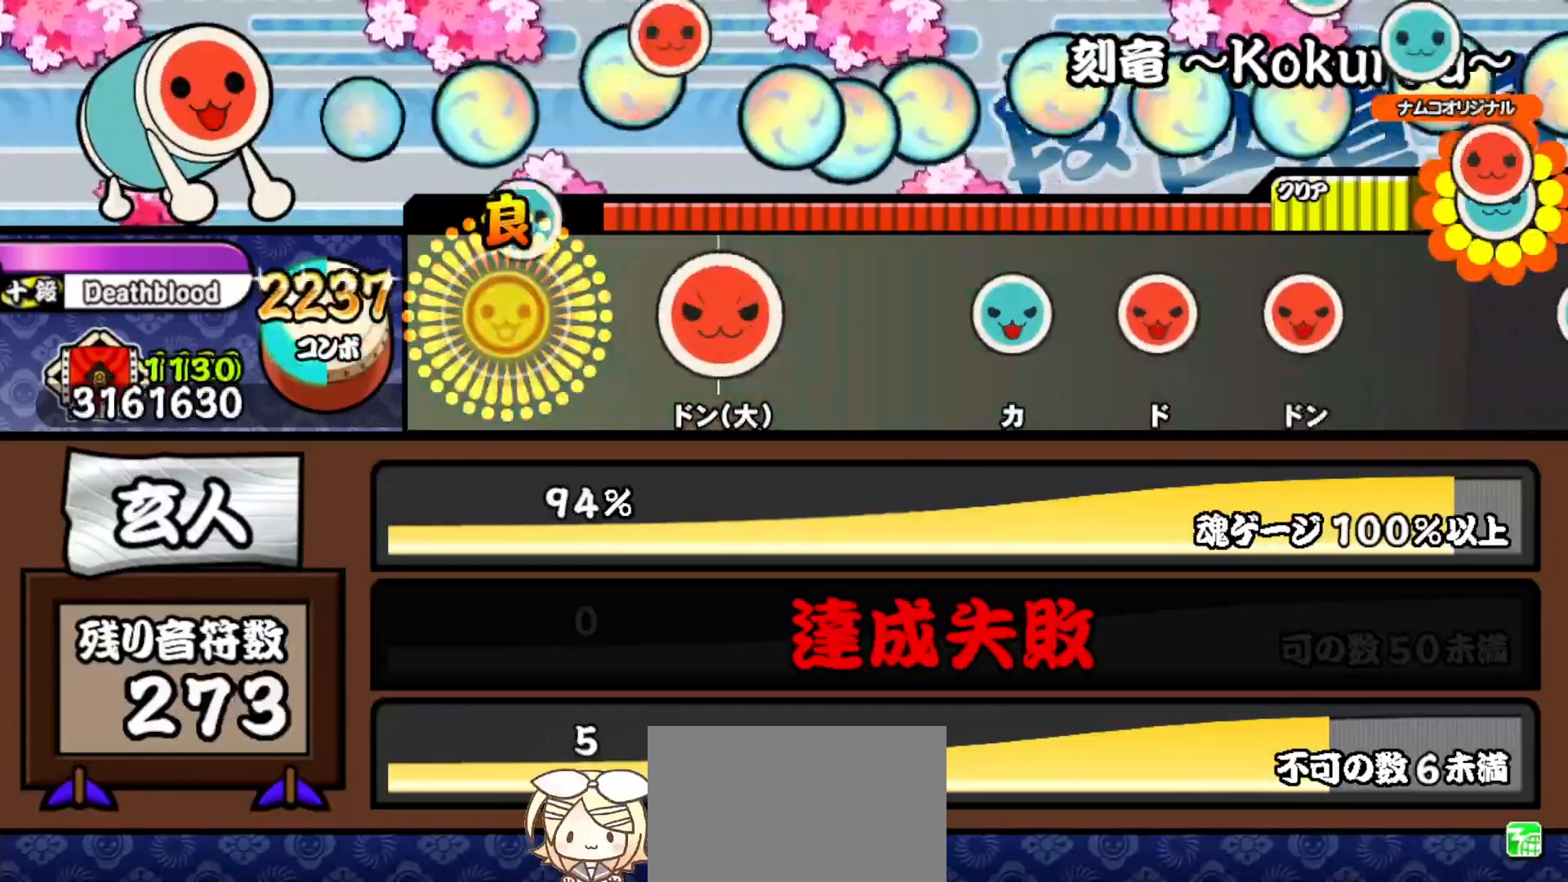
Gameplay with a controller (PlayStation layout); each line is a JSON object with the inputs held at the frame after it. "events" lists button and stick changes between this image and that frame as [ms after this image, input, new state], when the widget could be followed in between. Not read: left_stick.
{"buttons": ["TRIANGLE"], "right_stick": "center", "events": [[117, "DPAD_UP", "up"], [217, "SQUARE", "down"], [317, "SQUARE", "up"], [450, "TRIANGLE", "down"]]}
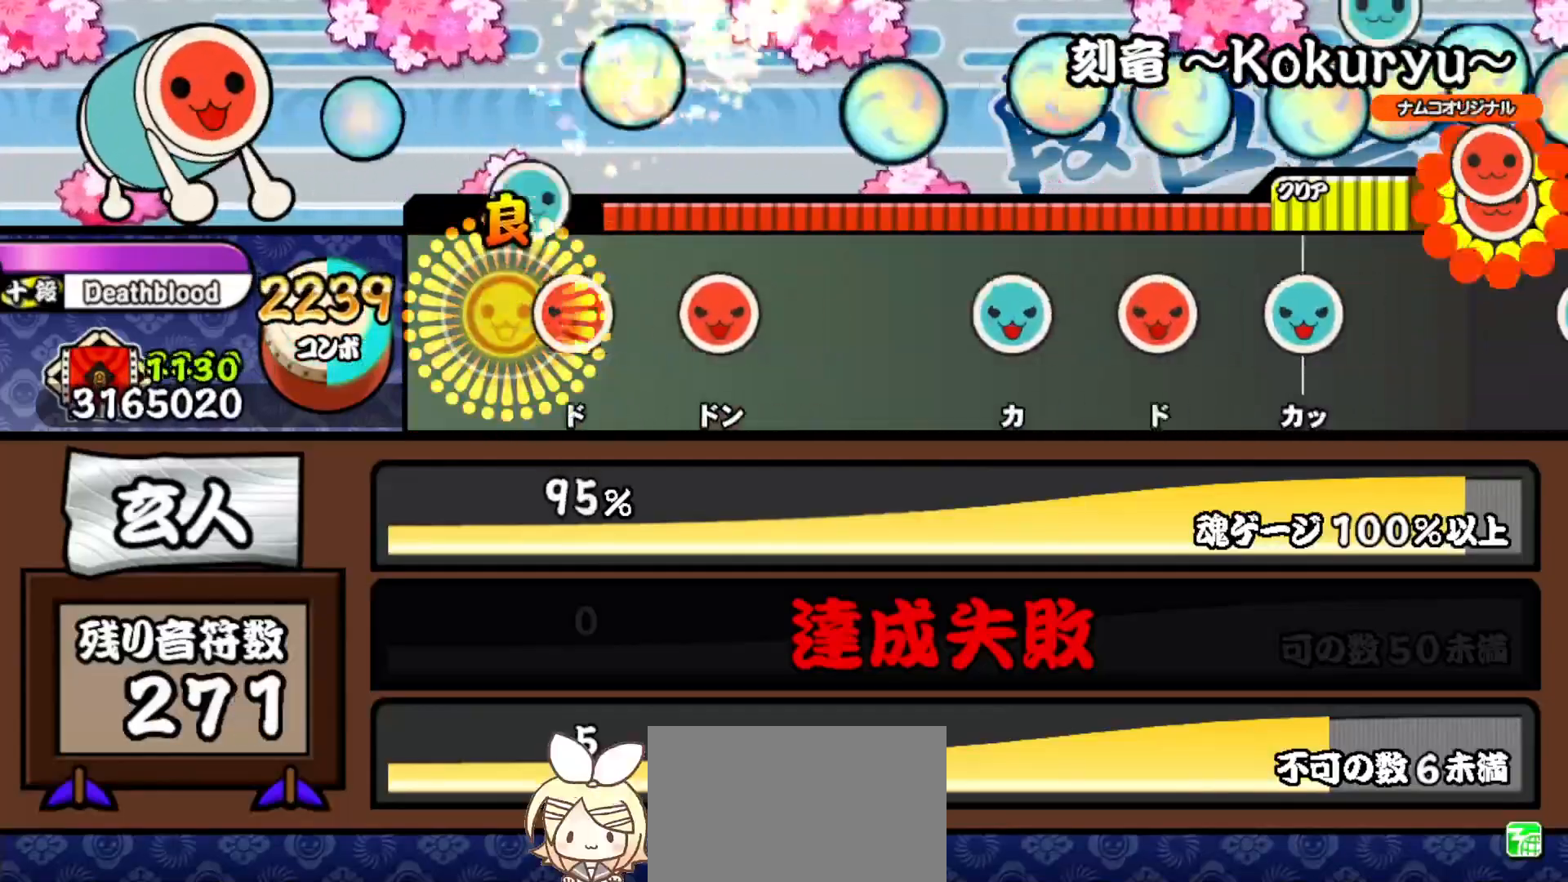
{"buttons": ["TRIANGLE"], "right_stick": "center", "events": [[67, "TRIANGLE", "up"], [83, "DPAD_RIGHT", "down"], [200, "DPAD_RIGHT", "up"], [200, "SQUARE", "down"], [317, "SQUARE", "up"], [450, "TRIANGLE", "down"]]}
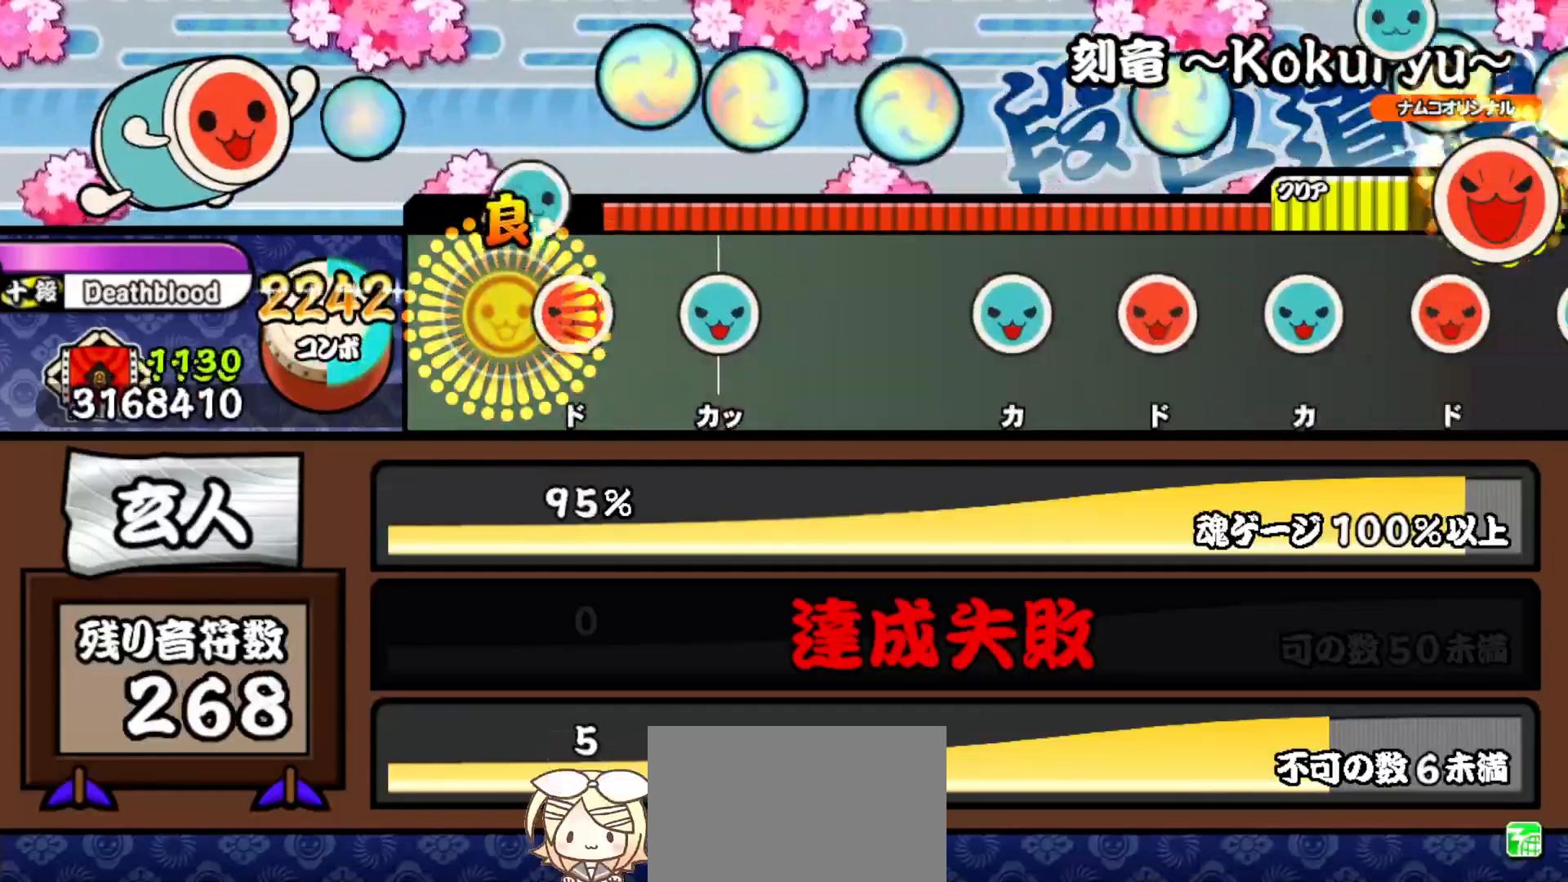
{"buttons": ["TRIANGLE"], "right_stick": "center", "events": [[83, "DPAD_RIGHT", "down"], [83, "TRIANGLE", "up"], [200, "DPAD_RIGHT", "up"], [200, "TRIANGLE", "down"], [317, "TRIANGLE", "up"], [450, "TRIANGLE", "down"]]}
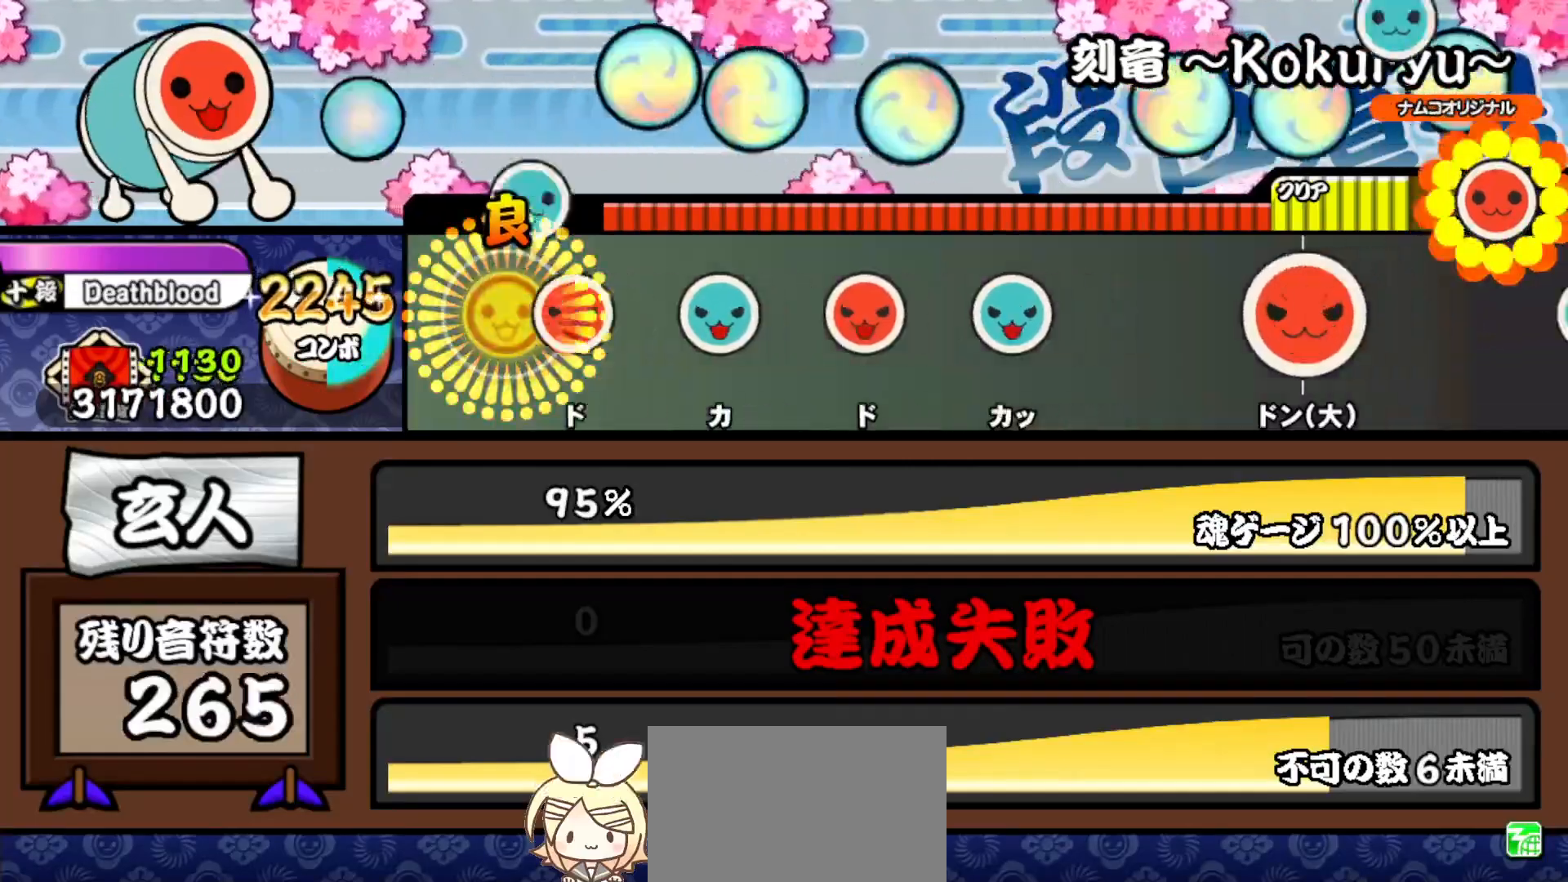
{"buttons": ["TRIANGLE"], "right_stick": "center", "events": [[83, "DPAD_RIGHT", "down"], [83, "TRIANGLE", "up"], [183, "DPAD_RIGHT", "up"], [200, "TRIANGLE", "down"], [333, "DPAD_RIGHT", "down"], [333, "TRIANGLE", "up"], [467, "DPAD_RIGHT", "up"], [467, "TRIANGLE", "down"]]}
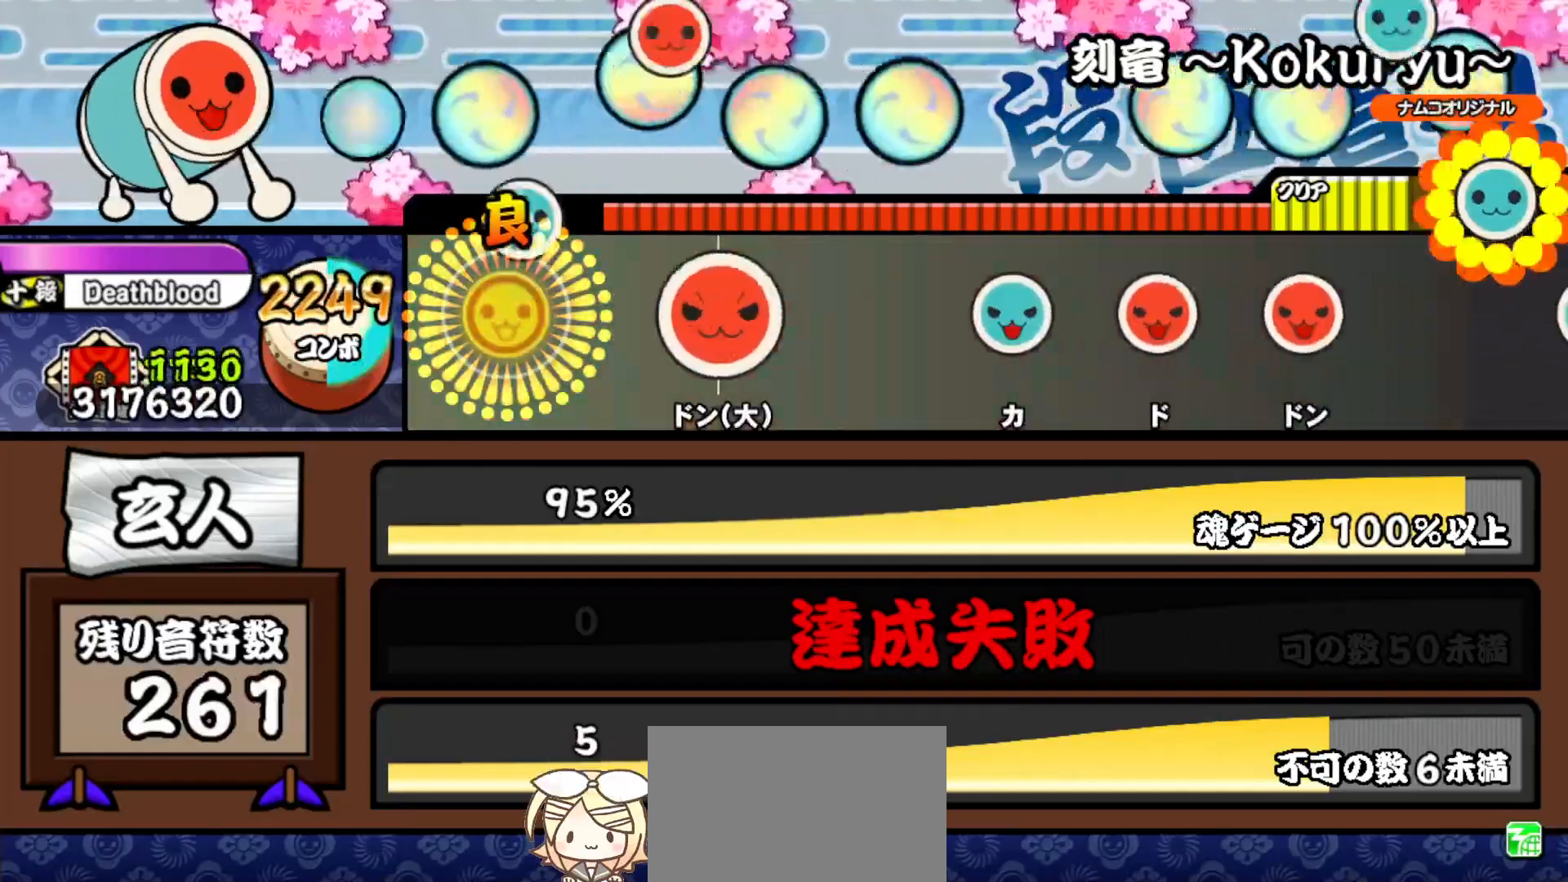
{"buttons": ["TRIANGLE"], "right_stick": "center", "events": [[67, "TRIANGLE", "up"], [217, "SQUARE", "down"], [300, "SQUARE", "up"], [467, "TRIANGLE", "down"]]}
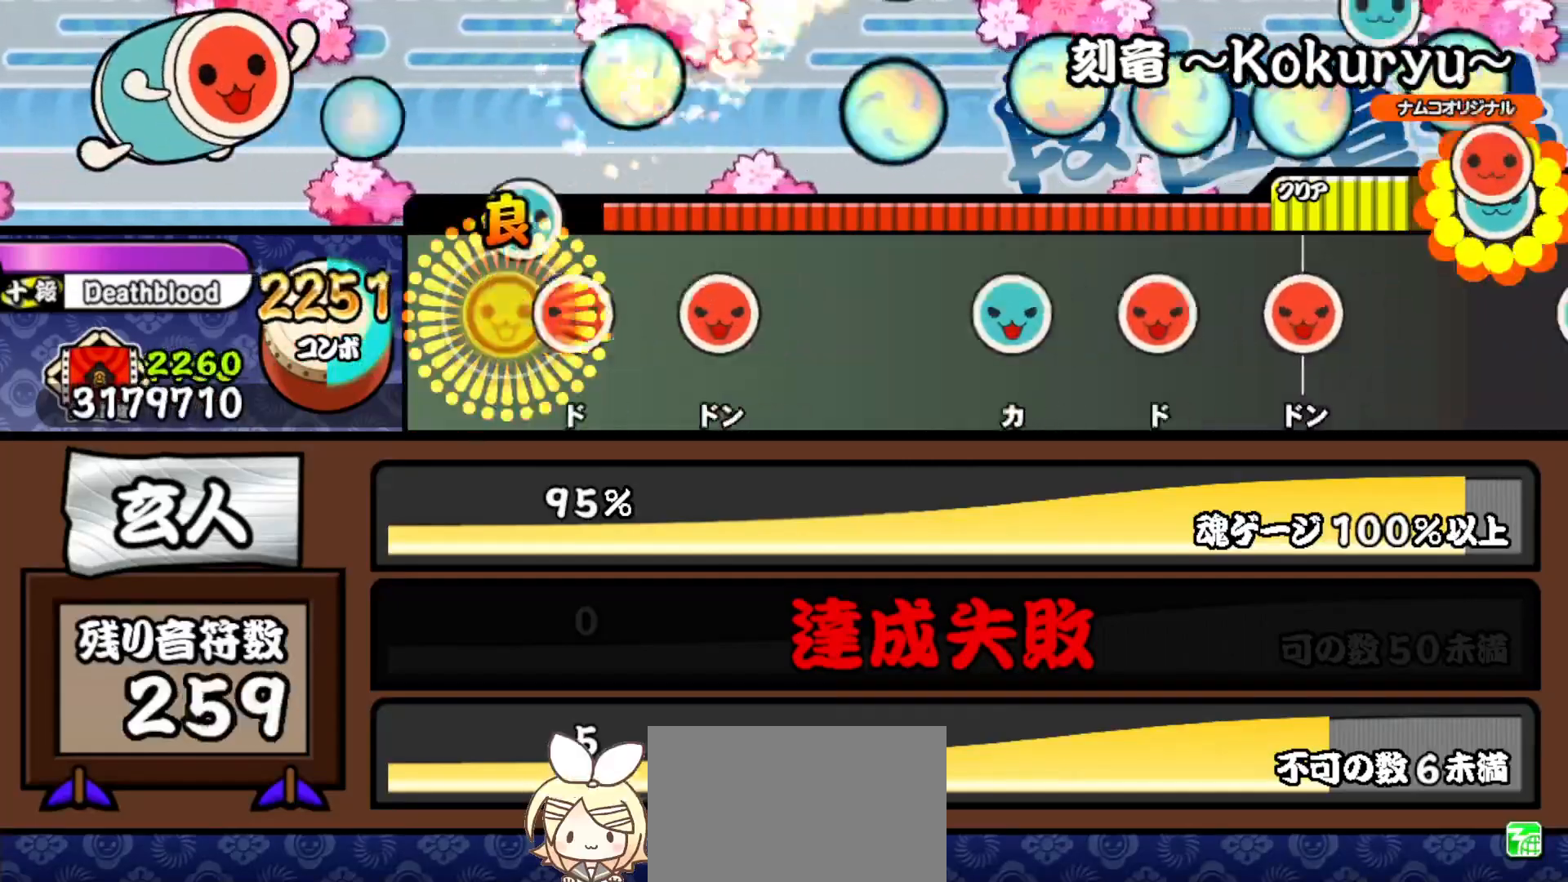
{"buttons": ["TRIANGLE"], "right_stick": "center", "events": [[83, "DPAD_RIGHT", "down"], [83, "TRIANGLE", "up"], [200, "DPAD_RIGHT", "up"], [200, "SQUARE", "down"], [300, "SQUARE", "up"], [450, "TRIANGLE", "down"]]}
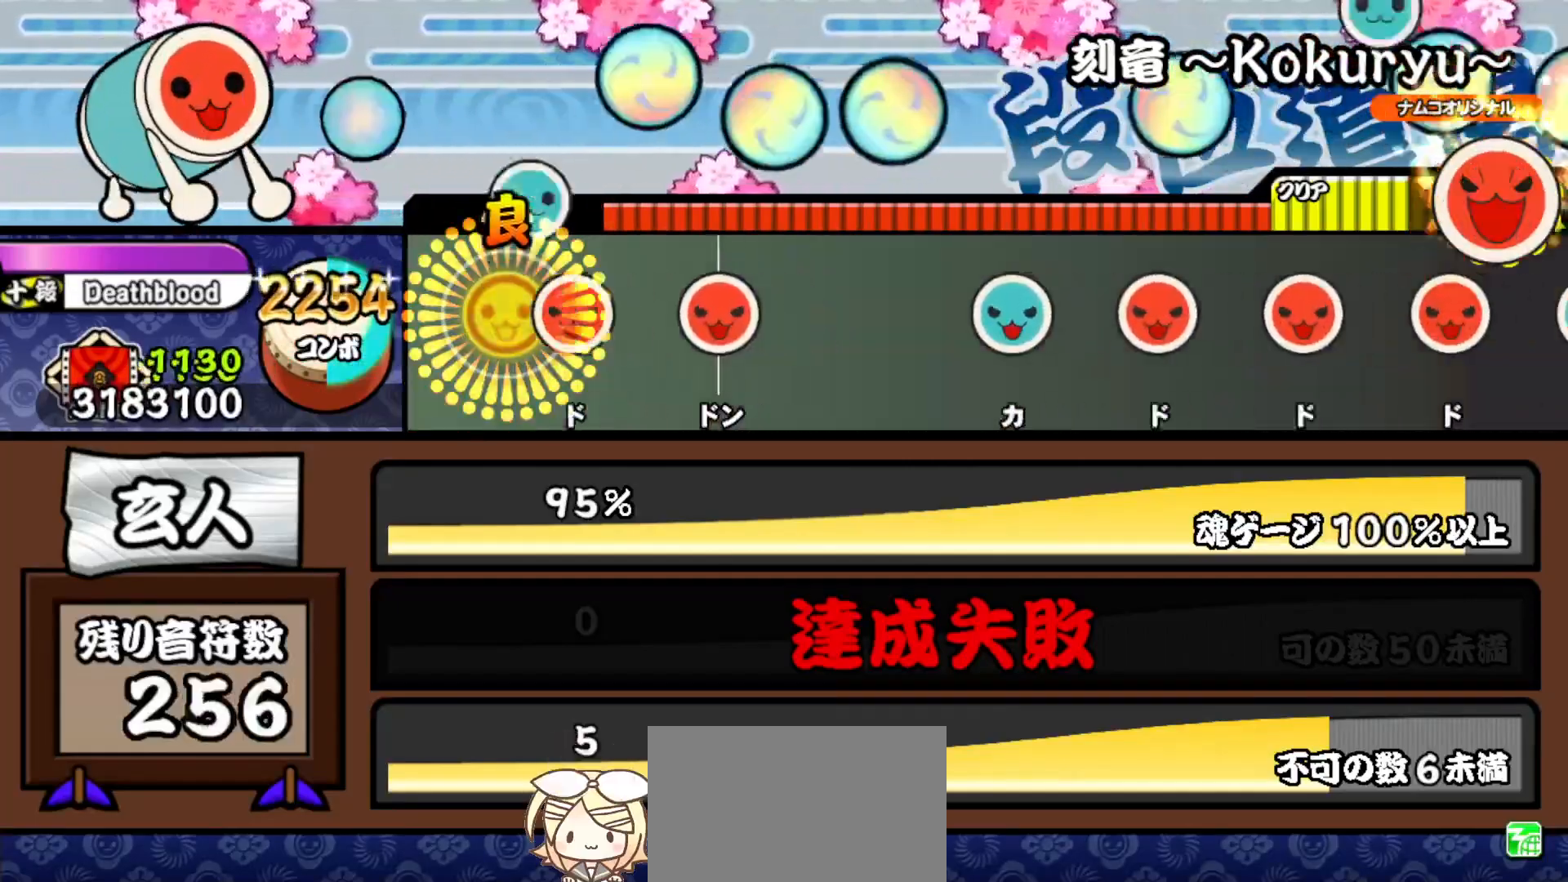
{"buttons": ["TRIANGLE"], "right_stick": "center", "events": [[83, "DPAD_RIGHT", "down"], [83, "TRIANGLE", "up"], [200, "DPAD_RIGHT", "up"], [200, "SQUARE", "down"], [300, "SQUARE", "up"], [450, "TRIANGLE", "down"]]}
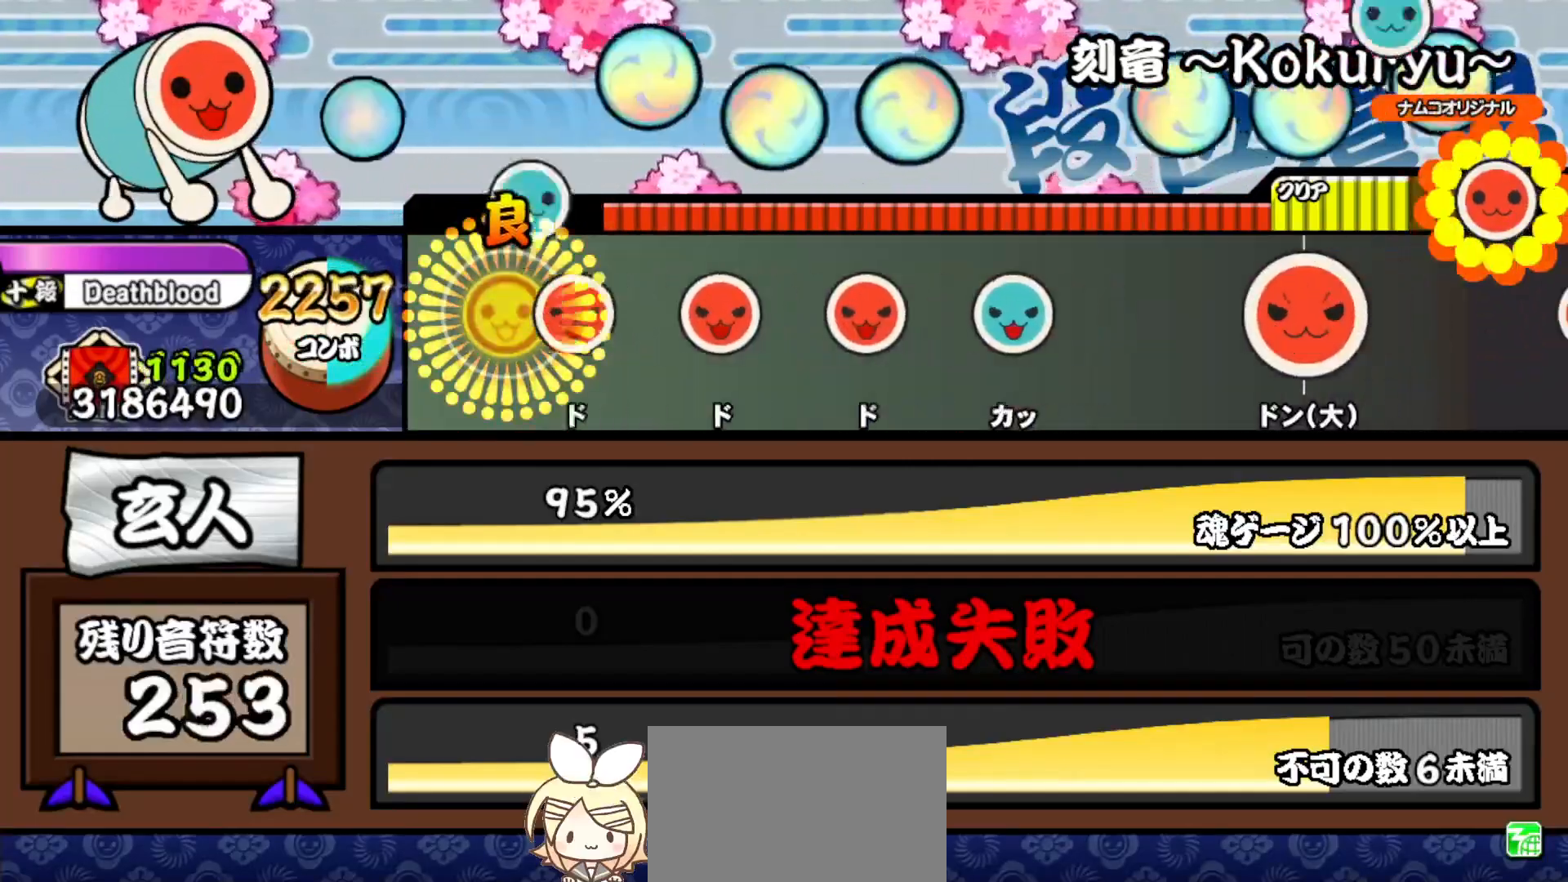
{"buttons": ["TRIANGLE"], "right_stick": "center", "events": [[67, "TRIANGLE", "up"], [83, "DPAD_RIGHT", "down"], [183, "DPAD_RIGHT", "up"], [200, "SQUARE", "down"], [317, "DPAD_RIGHT", "down"], [317, "SQUARE", "up"], [433, "DPAD_RIGHT", "up"], [450, "TRIANGLE", "down"]]}
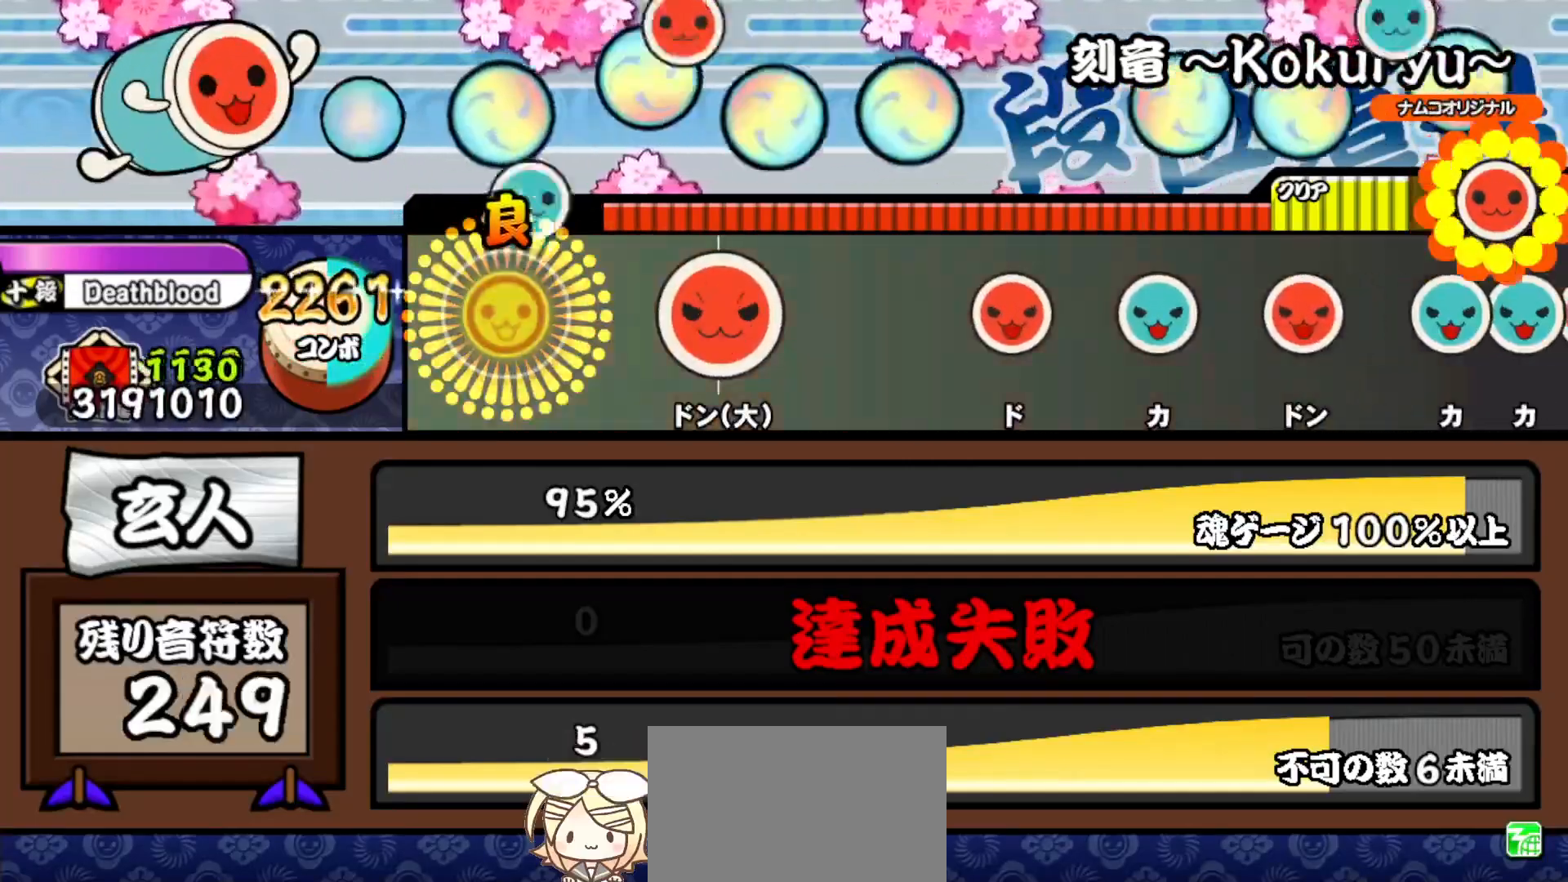
{"buttons": ["SQUARE"], "right_stick": "center", "events": [[67, "TRIANGLE", "up"], [200, "SQUARE", "down"], [317, "SQUARE", "up"], [450, "SQUARE", "down"]]}
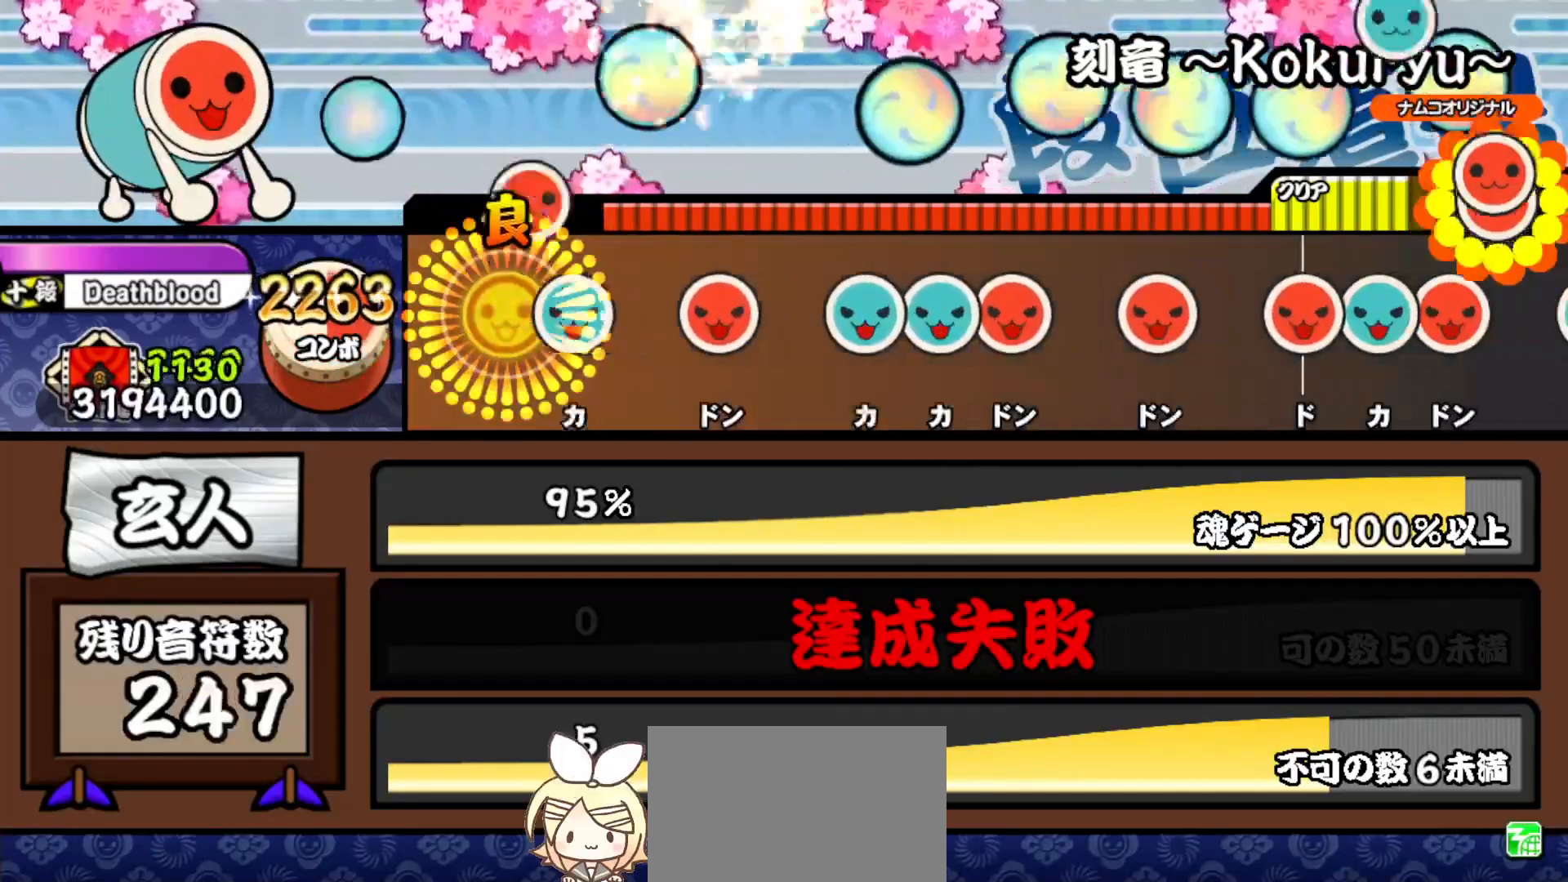
{"buttons": ["DPAD_RIGHT"], "right_stick": "center", "events": [[83, "DPAD_UP", "down"], [83, "SQUARE", "up"], [200, "DPAD_UP", "up"], [200, "SQUARE", "down"], [300, "SQUARE", "up"], [333, "DPAD_UP", "down"], [383, "TRIANGLE", "down"], [400, "DPAD_UP", "up"], [467, "DPAD_RIGHT", "down"], [500, "TRIANGLE", "up"]]}
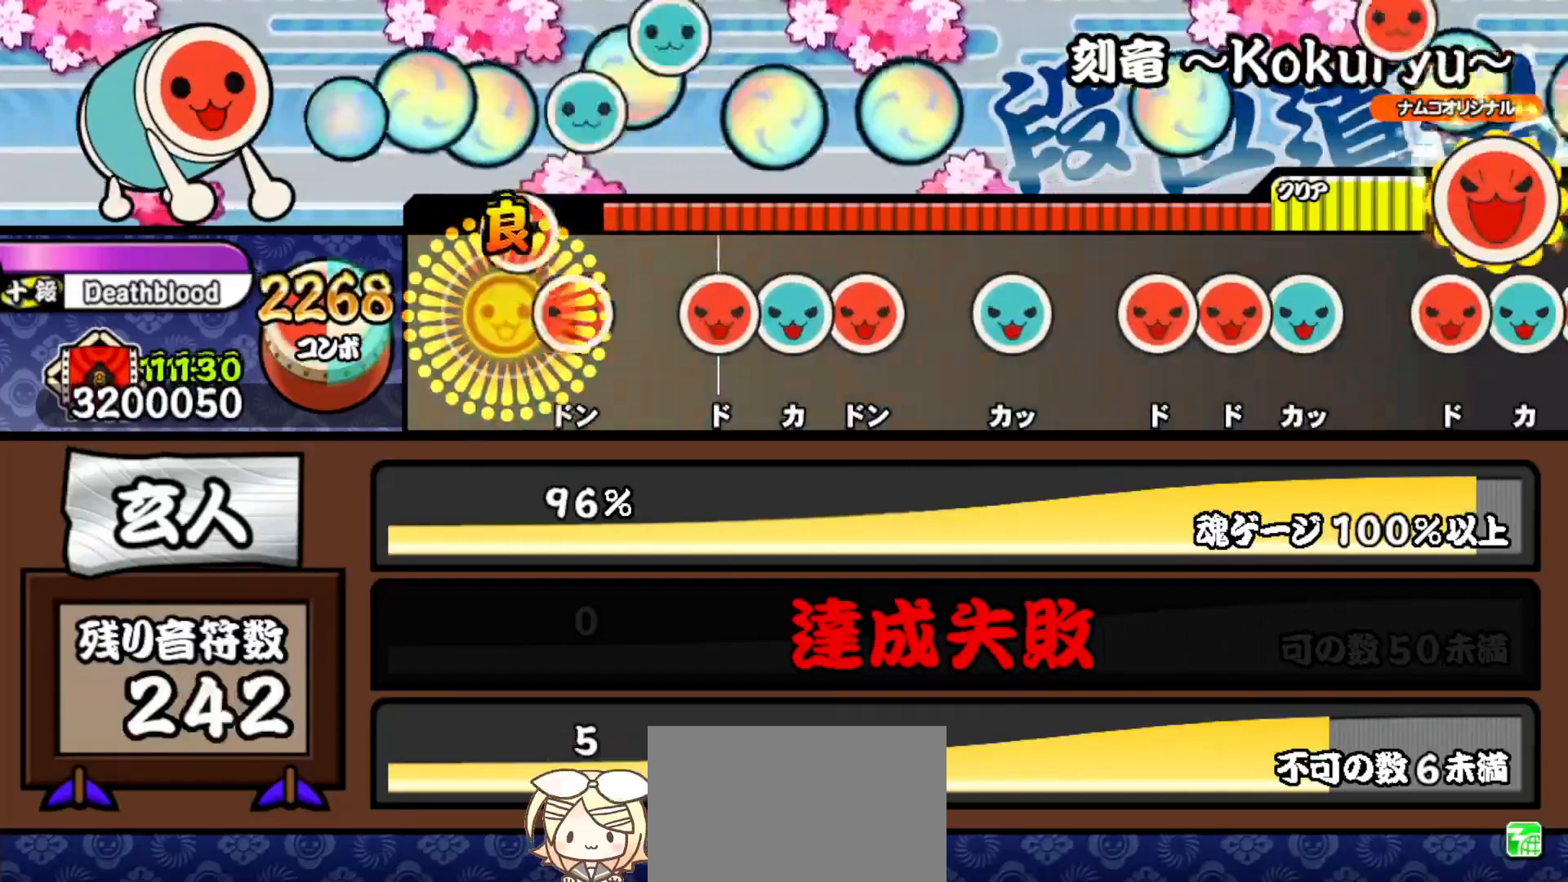
{"buttons": ["TRIANGLE"], "right_stick": "center", "events": [[83, "SQUARE", "down"], [100, "DPAD_RIGHT", "up"], [183, "DPAD_RIGHT", "down"], [183, "SQUARE", "up"], [250, "TRIANGLE", "down"], [267, "DPAD_RIGHT", "up"], [367, "DPAD_RIGHT", "down"], [367, "TRIANGLE", "up"], [450, "DPAD_RIGHT", "up"], [467, "TRIANGLE", "down"]]}
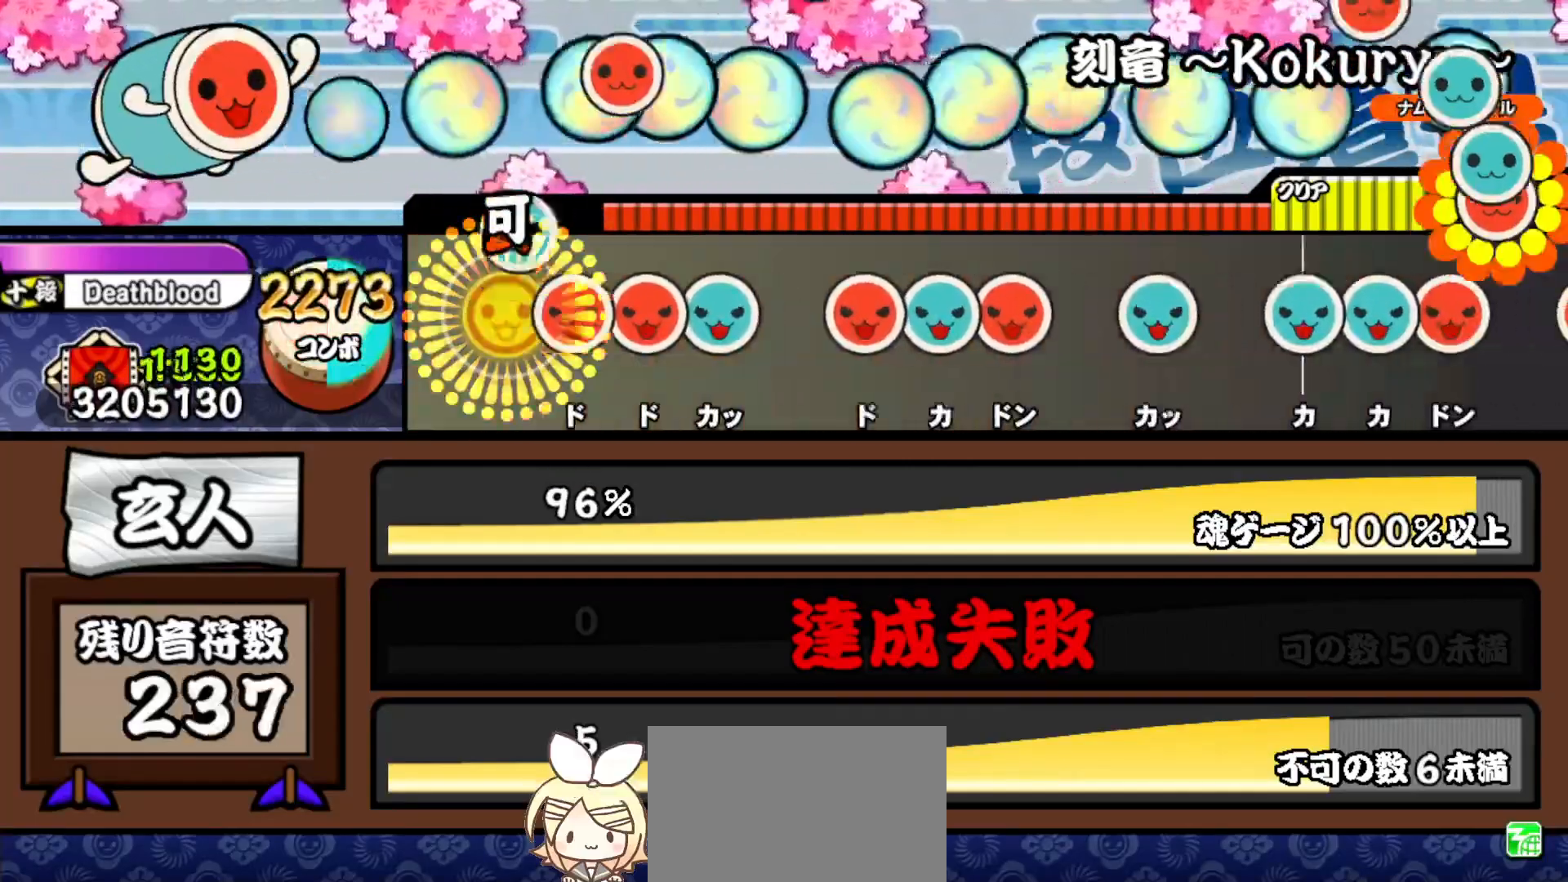
{"buttons": ["SQUARE", "DPAD_UP"], "right_stick": "center", "events": [[67, "DPAD_RIGHT", "down"], [83, "TRIANGLE", "up"], [133, "SQUARE", "down"], [150, "DPAD_RIGHT", "up"], [200, "DPAD_UP", "down"], [233, "SQUARE", "up"], [333, "DPAD_UP", "up"], [333, "SQUARE", "down"], [417, "DPAD_UP", "down"], [417, "SQUARE", "up"], [467, "SQUARE", "down"]]}
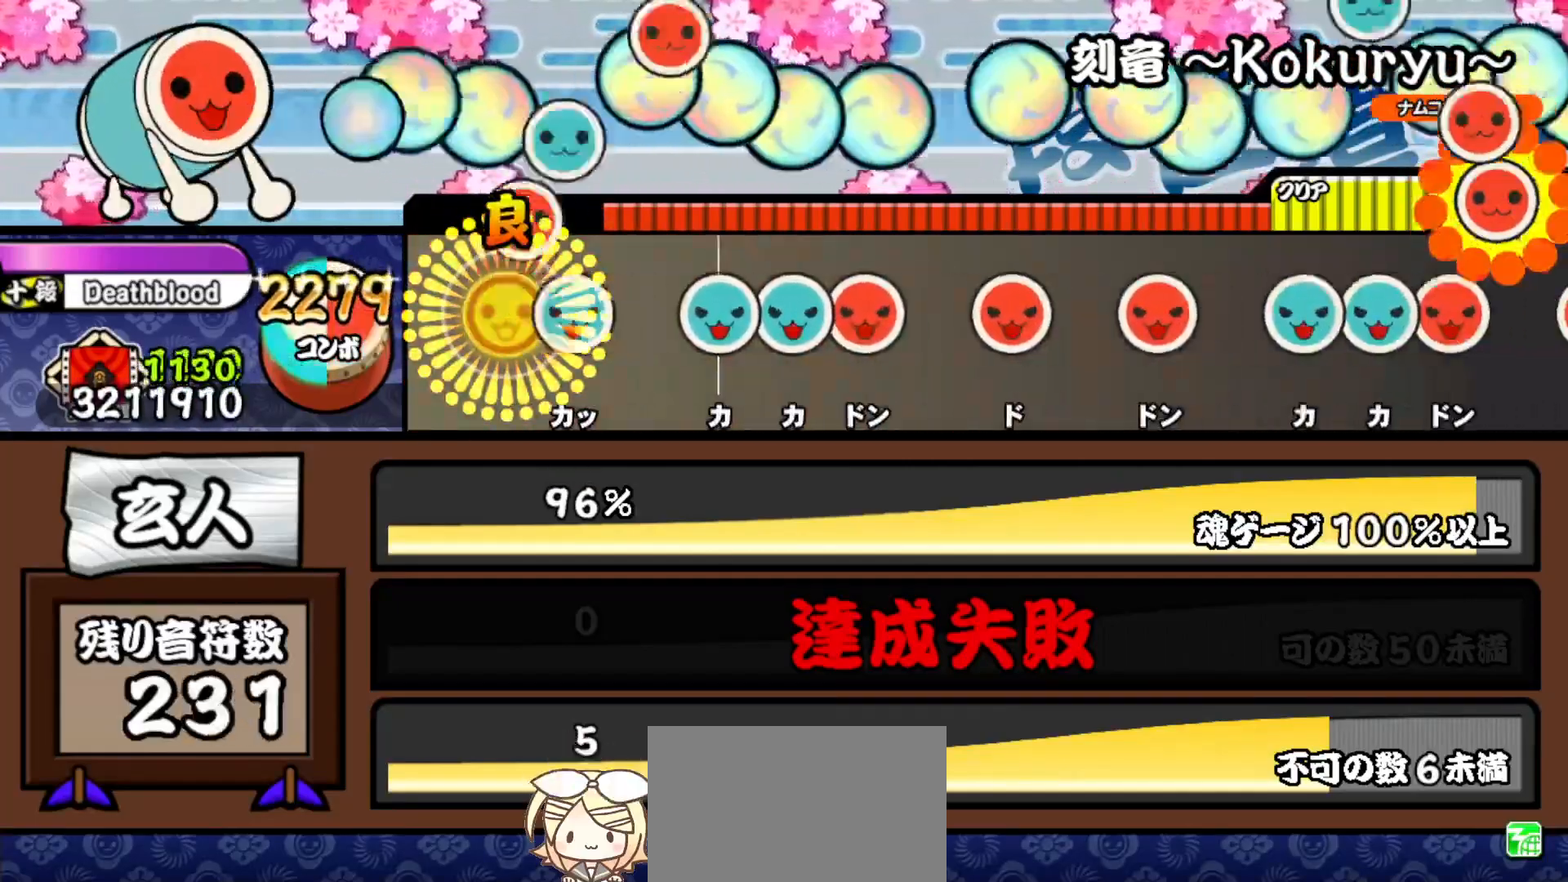
{"buttons": ["DPAD_RIGHT"], "right_stick": "center", "events": [[17, "DPAD_UP", "up"], [83, "DPAD_UP", "down"], [83, "SQUARE", "up"], [200, "DPAD_UP", "up"], [200, "TRIANGLE", "down"], [283, "DPAD_UP", "down"], [283, "TRIANGLE", "up"], [333, "SQUARE", "down"], [367, "DPAD_UP", "up"], [467, "DPAD_RIGHT", "down"], [467, "SQUARE", "up"]]}
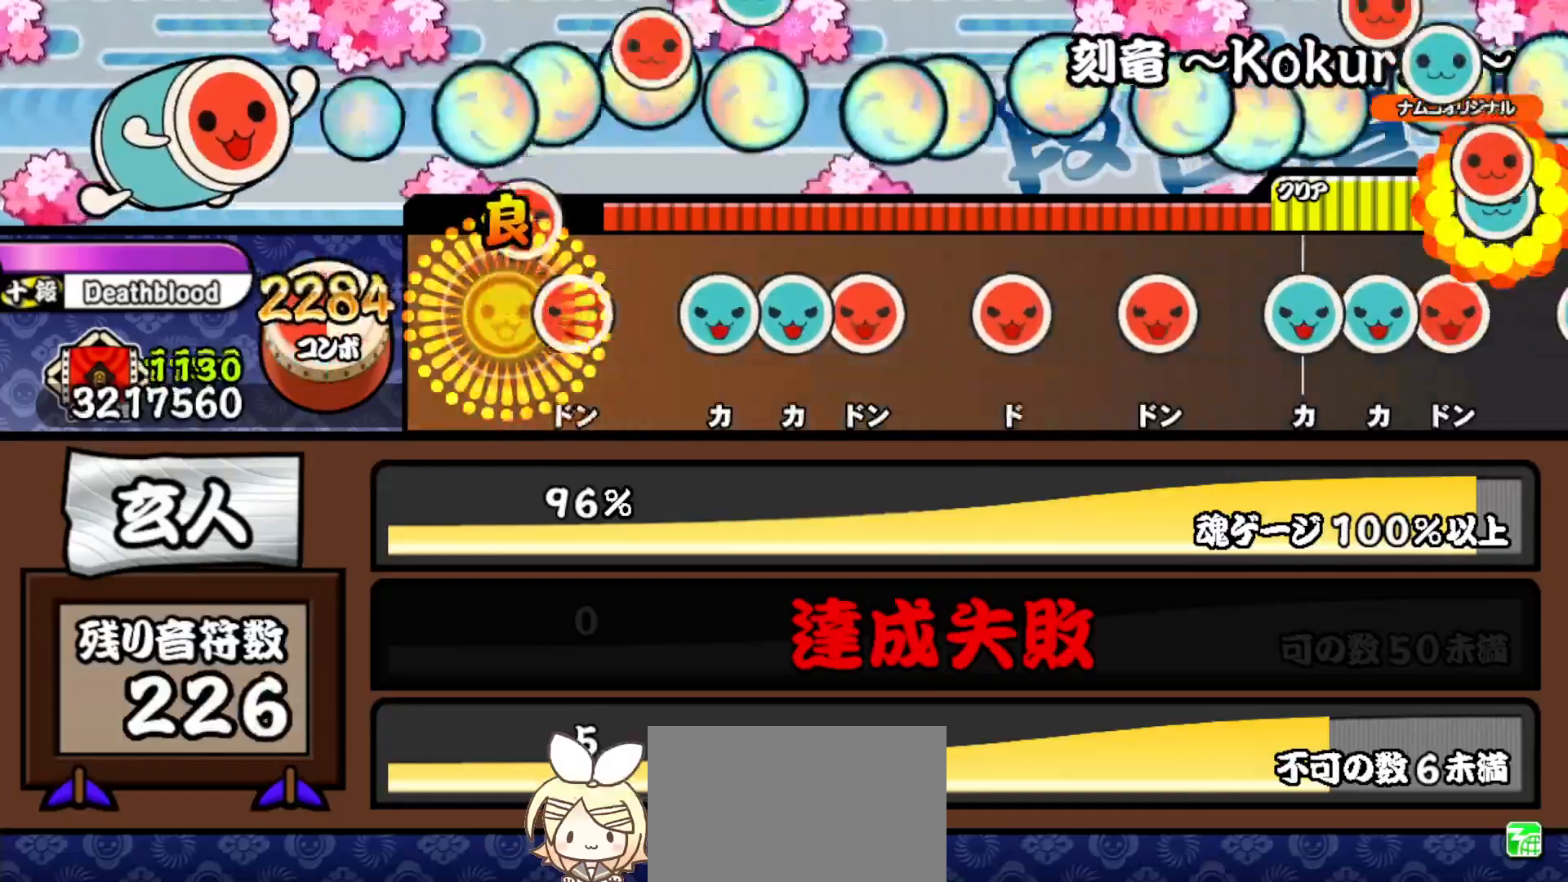
{"buttons": ["SQUARE"], "right_stick": "center", "events": [[83, "DPAD_RIGHT", "up"], [83, "SQUARE", "down"], [200, "DPAD_UP", "down"], [200, "SQUARE", "up"], [267, "TRIANGLE", "down"], [283, "DPAD_UP", "up"], [350, "DPAD_RIGHT", "down"], [367, "TRIANGLE", "up"], [467, "DPAD_RIGHT", "up"], [467, "SQUARE", "down"]]}
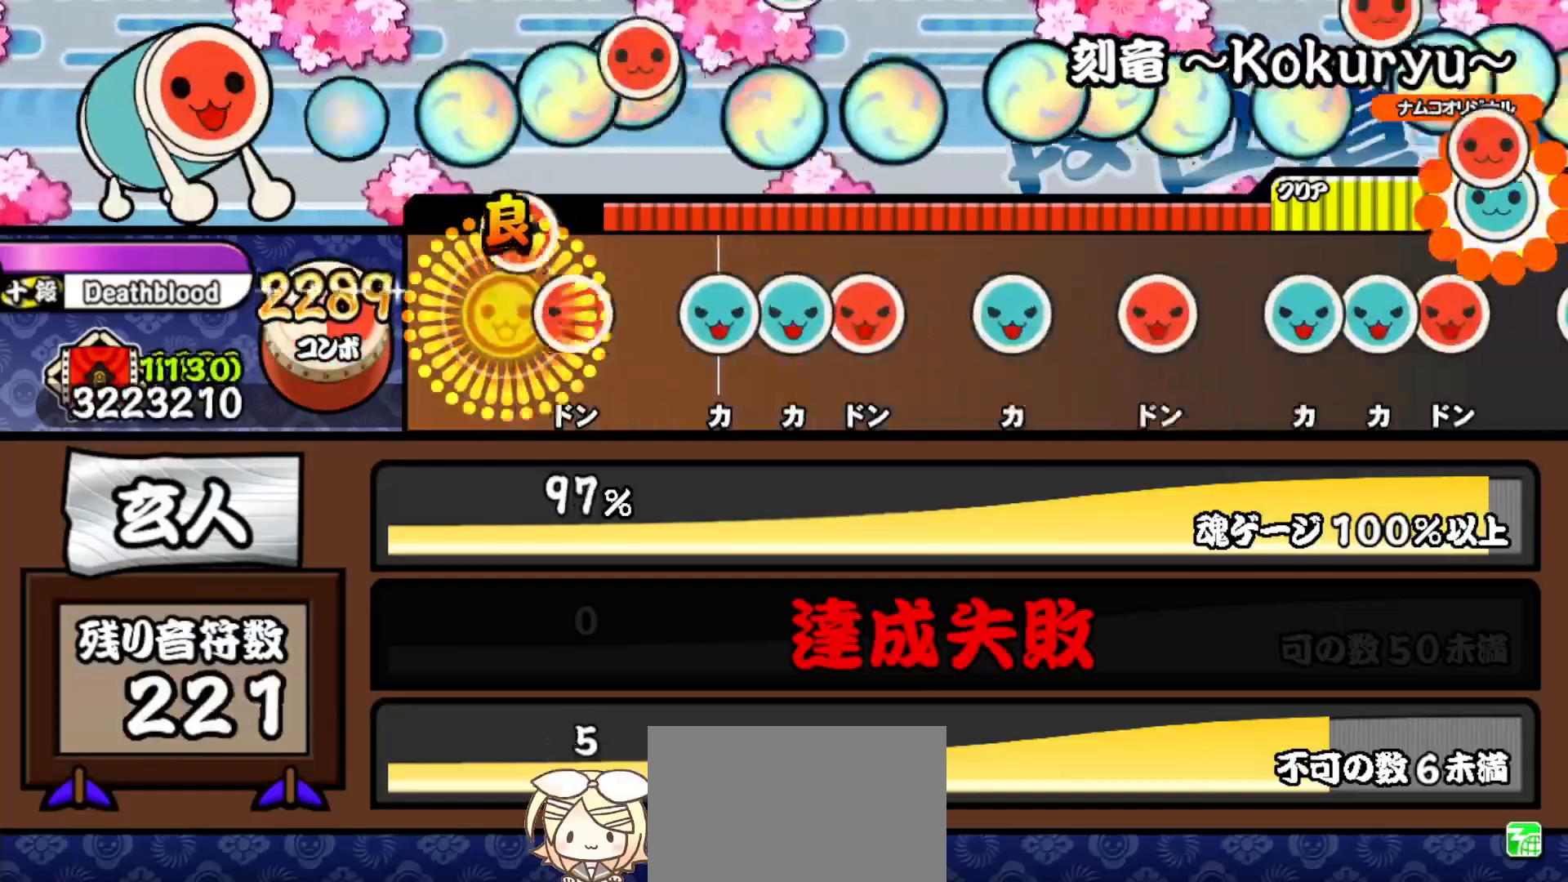
{"buttons": ["DPAD_UP"], "right_stick": "center", "events": [[67, "SQUARE", "up"], [83, "DPAD_RIGHT", "down"], [183, "DPAD_RIGHT", "up"], [183, "TRIANGLE", "down"], [267, "DPAD_UP", "down"], [267, "TRIANGLE", "up"], [333, "SQUARE", "down"], [367, "DPAD_UP", "up"], [450, "SQUARE", "up"], [467, "DPAD_UP", "down"]]}
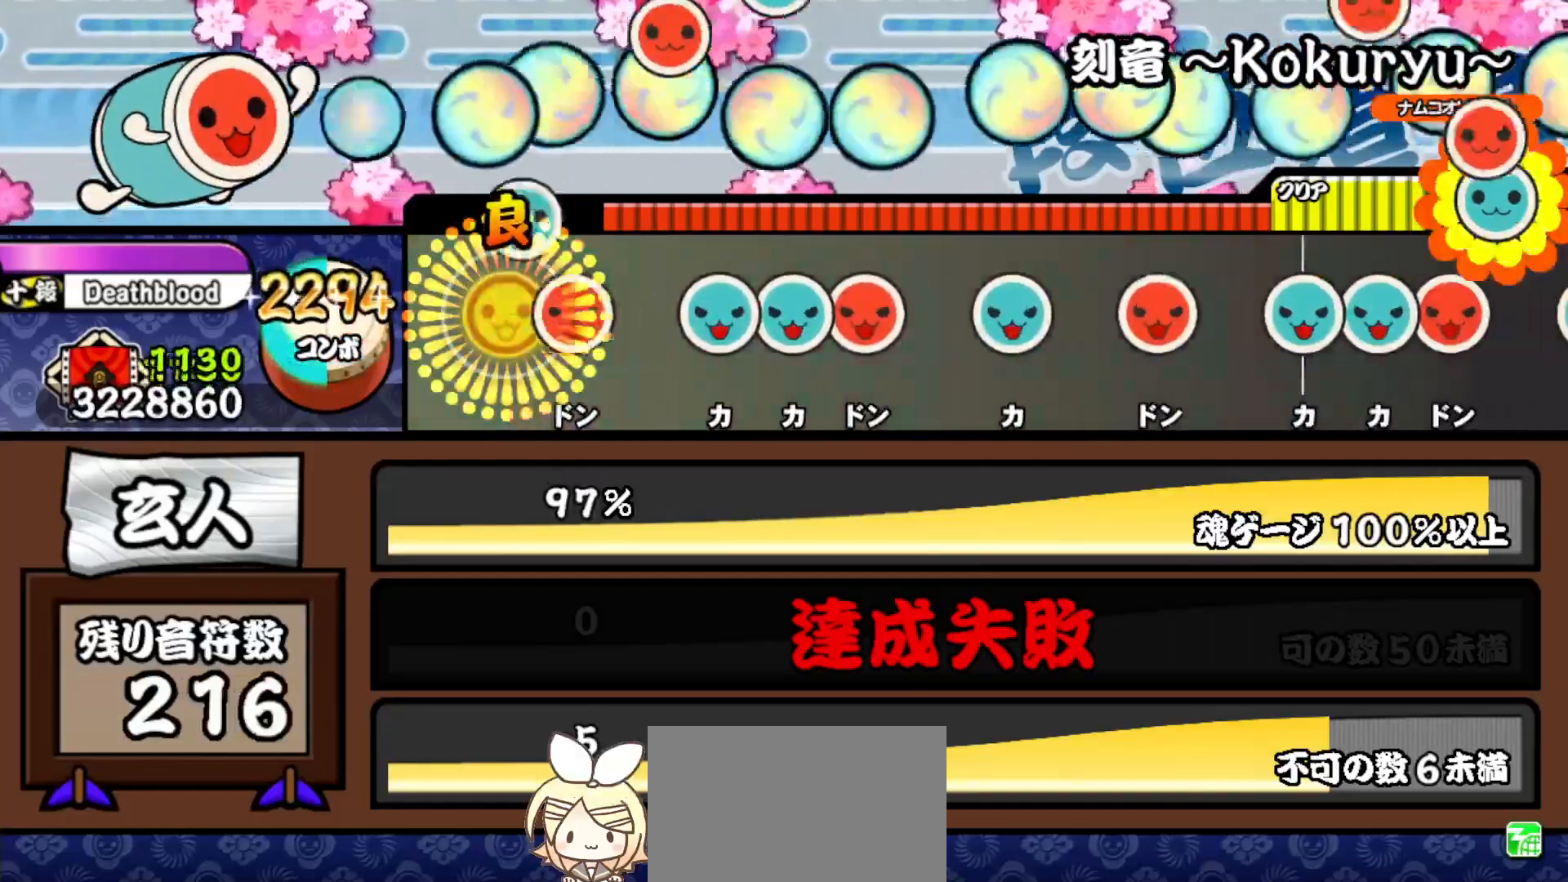
{"buttons": ["TRIANGLE"], "right_stick": "center", "events": [[67, "DPAD_UP", "up"], [67, "SQUARE", "down"], [183, "SQUARE", "up"], [217, "DPAD_UP", "down"], [250, "TRIANGLE", "down"], [283, "DPAD_UP", "up"], [333, "DPAD_RIGHT", "down"], [367, "TRIANGLE", "up"], [467, "DPAD_RIGHT", "up"], [467, "TRIANGLE", "down"]]}
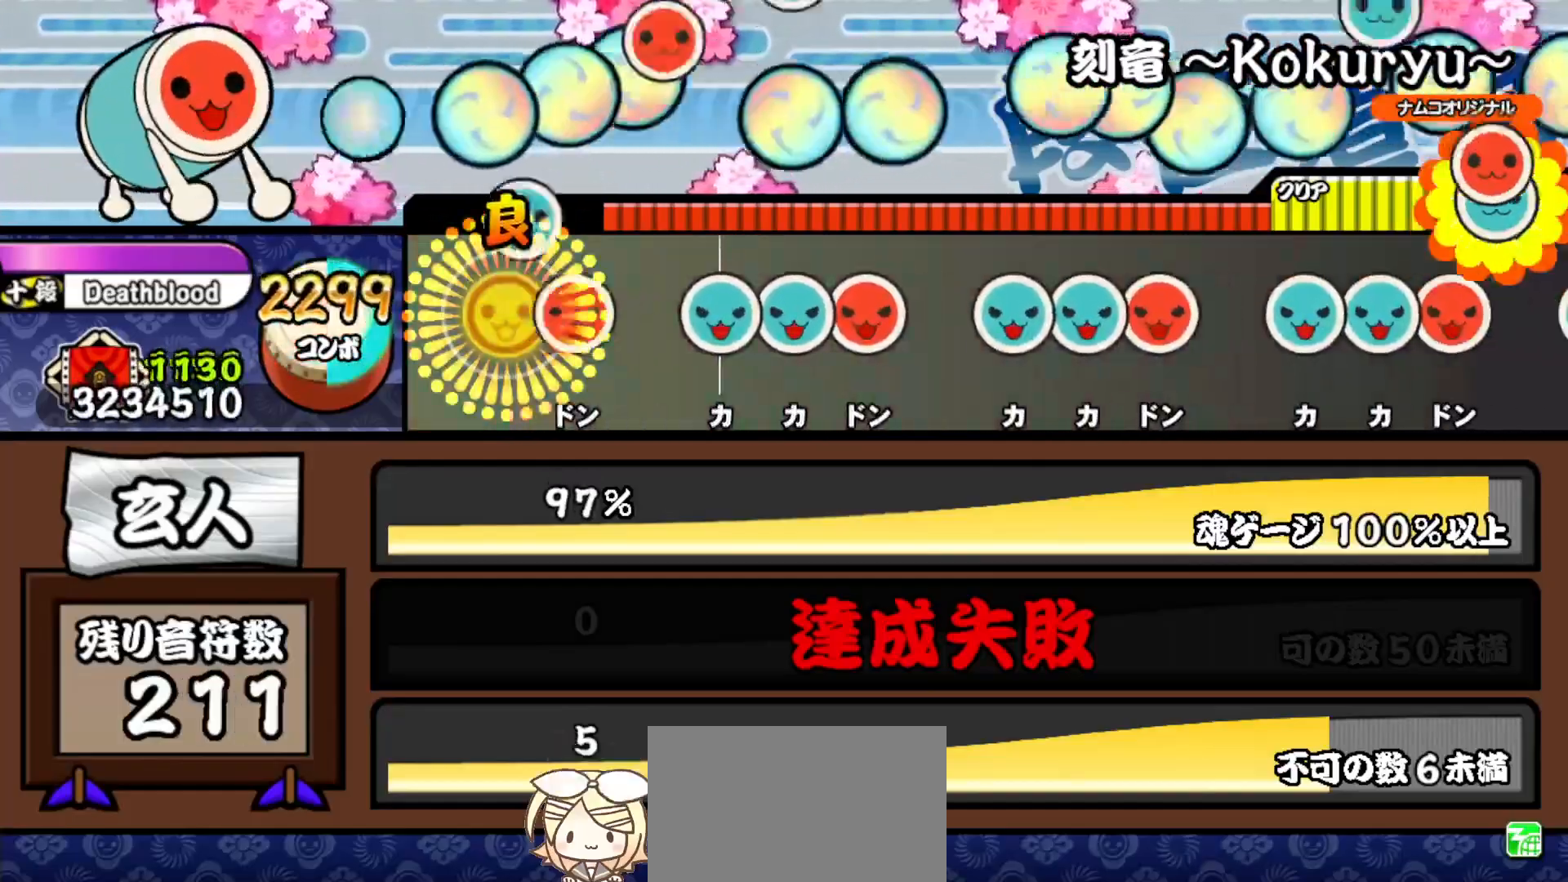
{"buttons": ["TRIANGLE", "DPAD_UP"], "right_stick": "center", "events": [[83, "DPAD_RIGHT", "down"], [83, "TRIANGLE", "up"], [167, "DPAD_RIGHT", "up"], [183, "TRIANGLE", "down"], [267, "DPAD_UP", "down"], [267, "TRIANGLE", "up"], [333, "SQUARE", "down"], [350, "DPAD_UP", "up"], [433, "DPAD_UP", "down"], [433, "SQUARE", "up"], [500, "TRIANGLE", "down"]]}
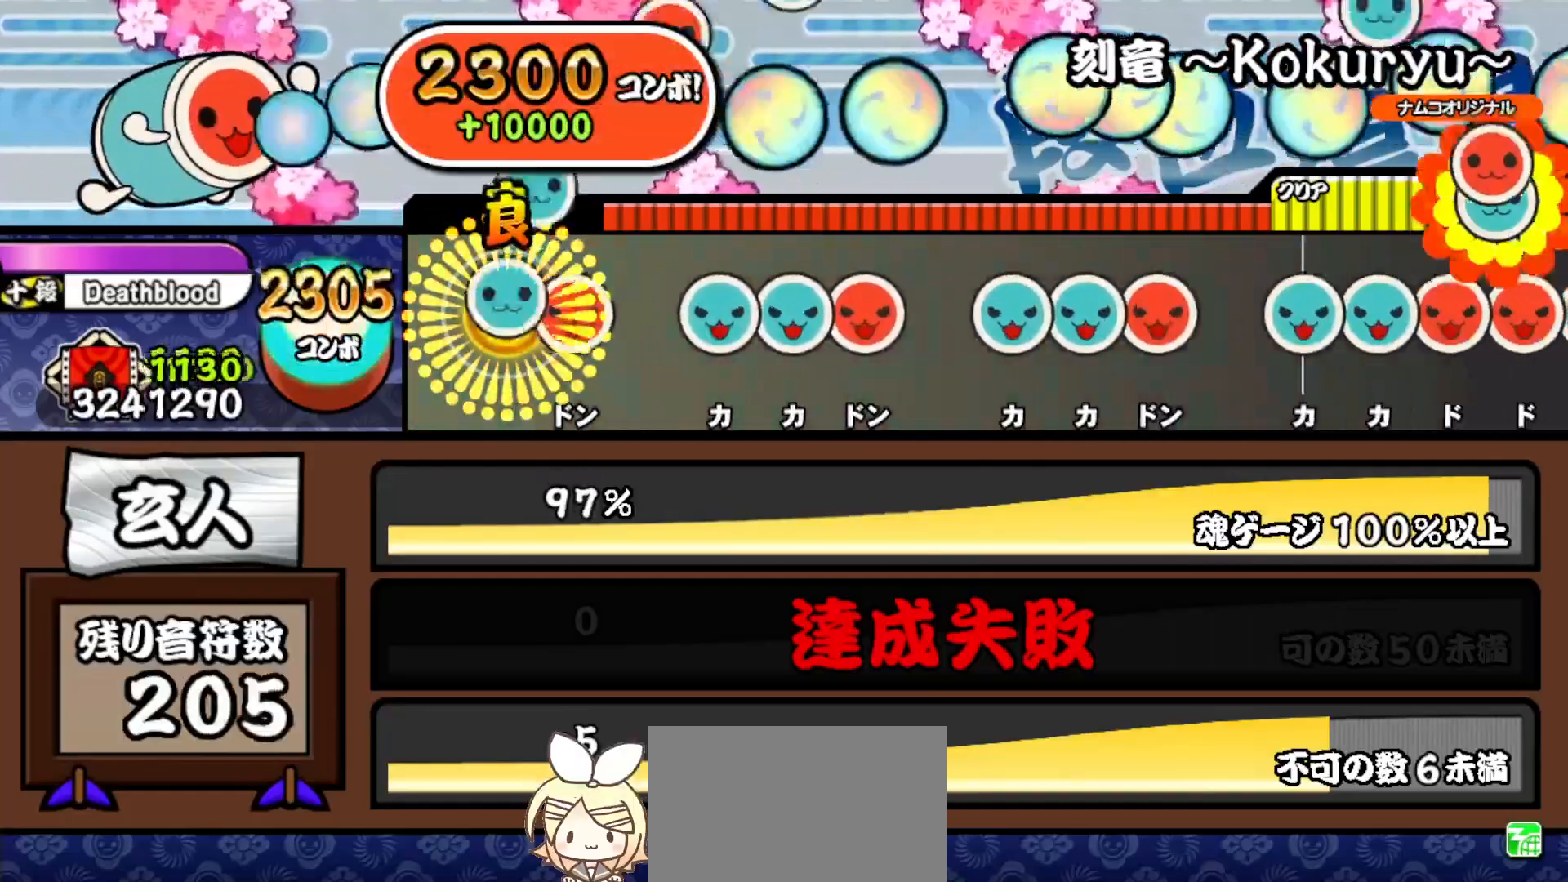
{"buttons": ["TRIANGLE"], "right_stick": "center", "events": [[17, "DPAD_UP", "up"], [83, "DPAD_RIGHT", "down"], [117, "TRIANGLE", "up"], [183, "DPAD_RIGHT", "up"], [183, "TRIANGLE", "down"], [267, "DPAD_UP", "down"], [267, "TRIANGLE", "up"], [317, "SQUARE", "down"], [333, "DPAD_UP", "up"], [417, "DPAD_UP", "down"], [417, "SQUARE", "up"], [500, "DPAD_UP", "up"], [500, "TRIANGLE", "down"]]}
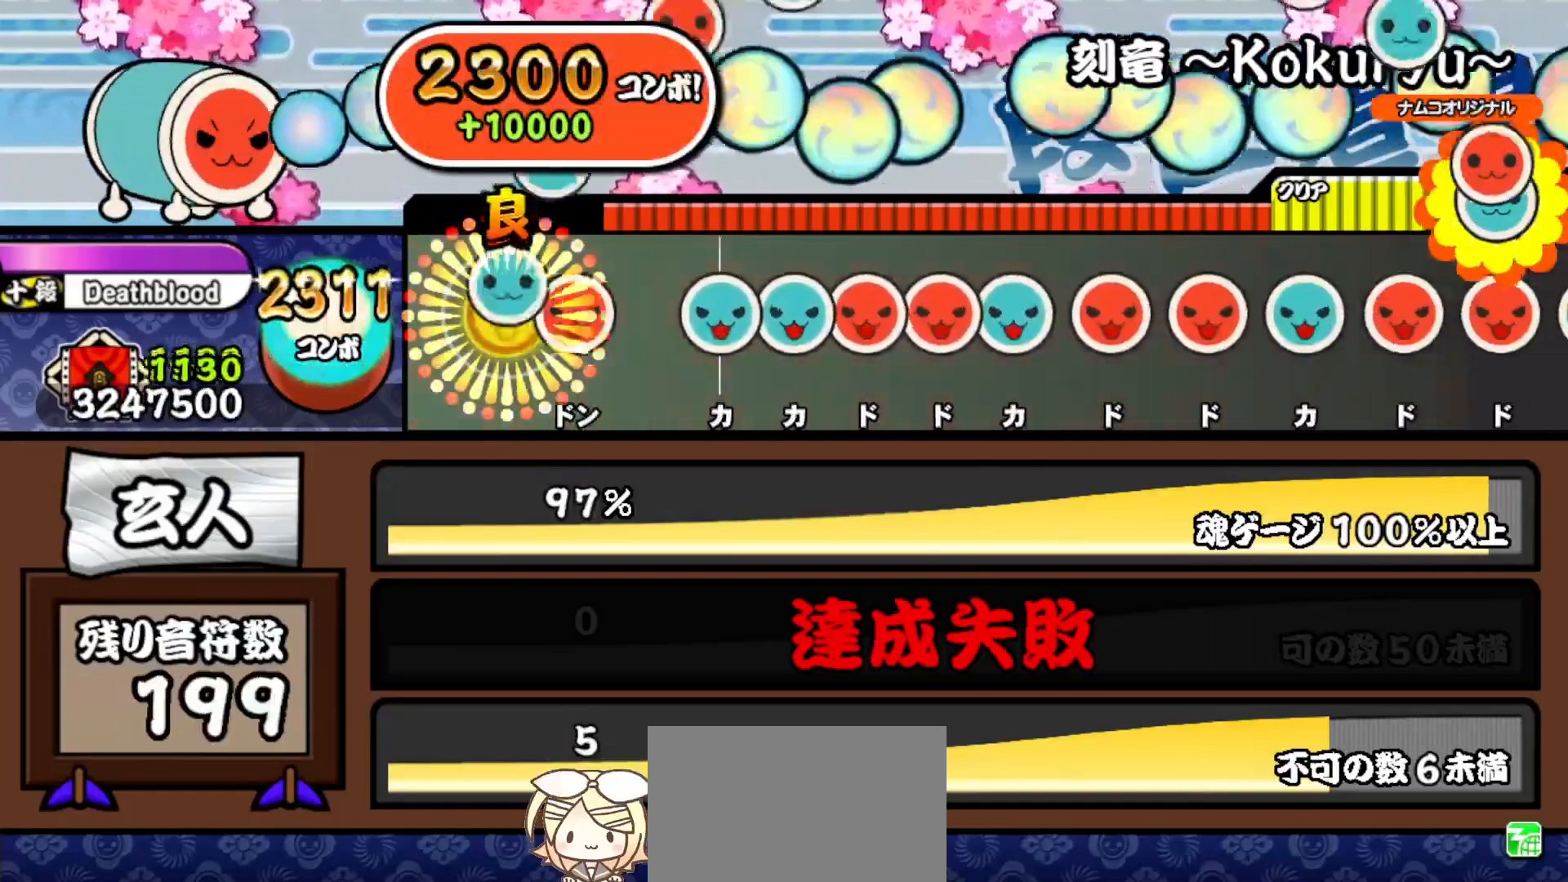
{"buttons": ["TRIANGLE"], "right_stick": "center", "events": [[67, "DPAD_RIGHT", "down"], [100, "TRIANGLE", "up"], [167, "DPAD_RIGHT", "up"], [167, "TRIANGLE", "down"], [250, "DPAD_UP", "down"], [267, "TRIANGLE", "up"], [317, "SQUARE", "down"], [333, "DPAD_UP", "up"], [400, "DPAD_RIGHT", "down"], [400, "SQUARE", "up"], [483, "DPAD_RIGHT", "up"], [483, "TRIANGLE", "down"]]}
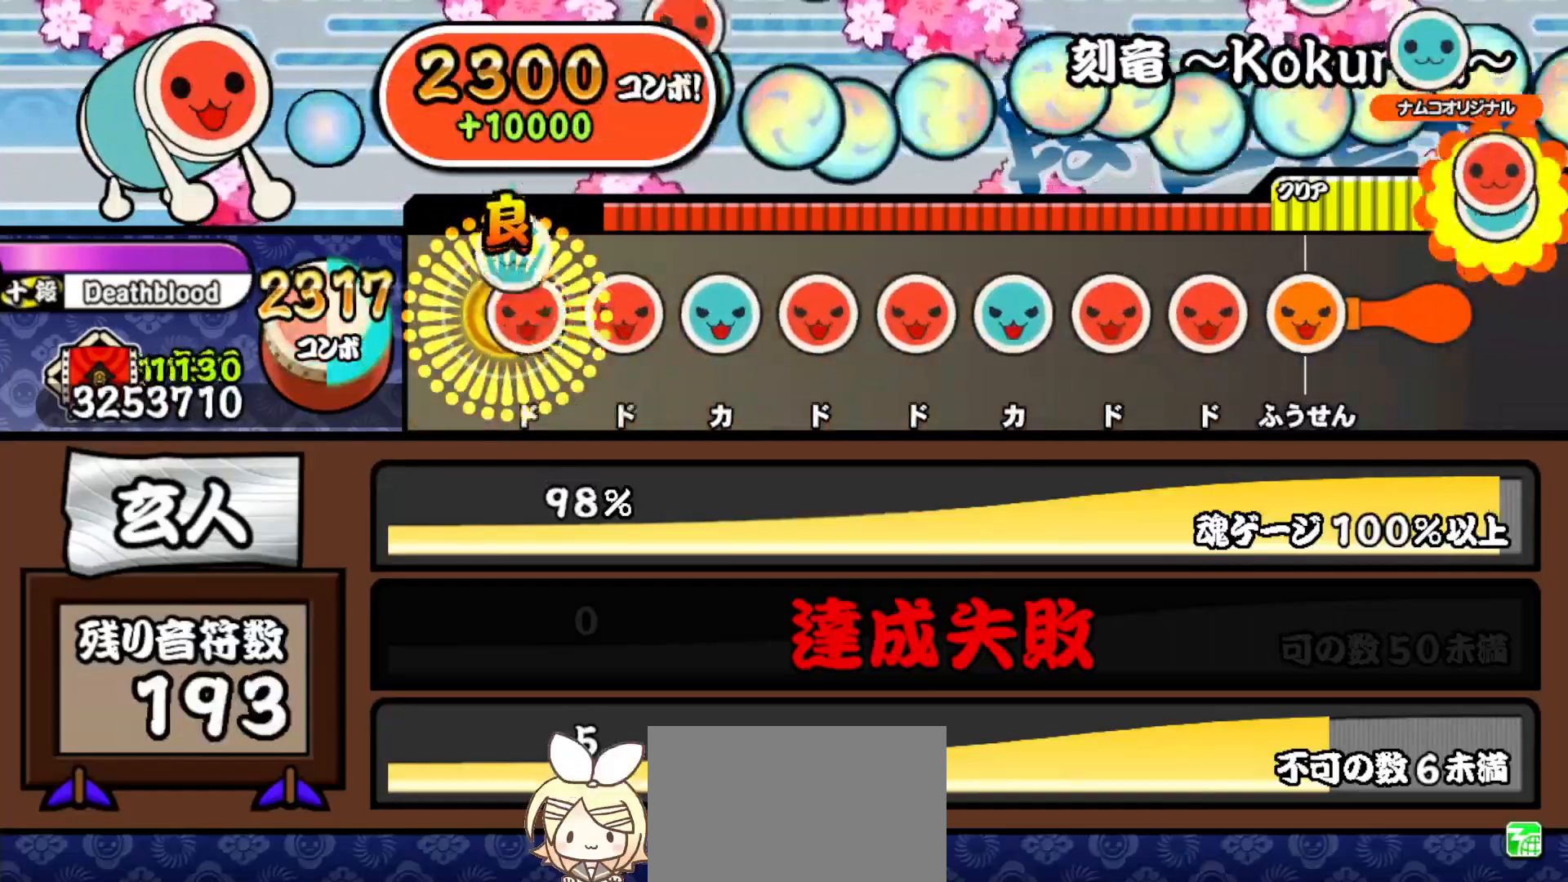
{"buttons": ["TRIANGLE"], "right_stick": "center", "events": [[67, "DPAD_RIGHT", "down"], [67, "TRIANGLE", "up"], [133, "SQUARE", "down"], [150, "DPAD_RIGHT", "up"], [217, "DPAD_UP", "down"], [233, "SQUARE", "up"], [300, "SQUARE", "down"], [317, "DPAD_UP", "up"], [383, "DPAD_RIGHT", "down"], [383, "SQUARE", "up"], [450, "TRIANGLE", "down"], [467, "DPAD_RIGHT", "up"]]}
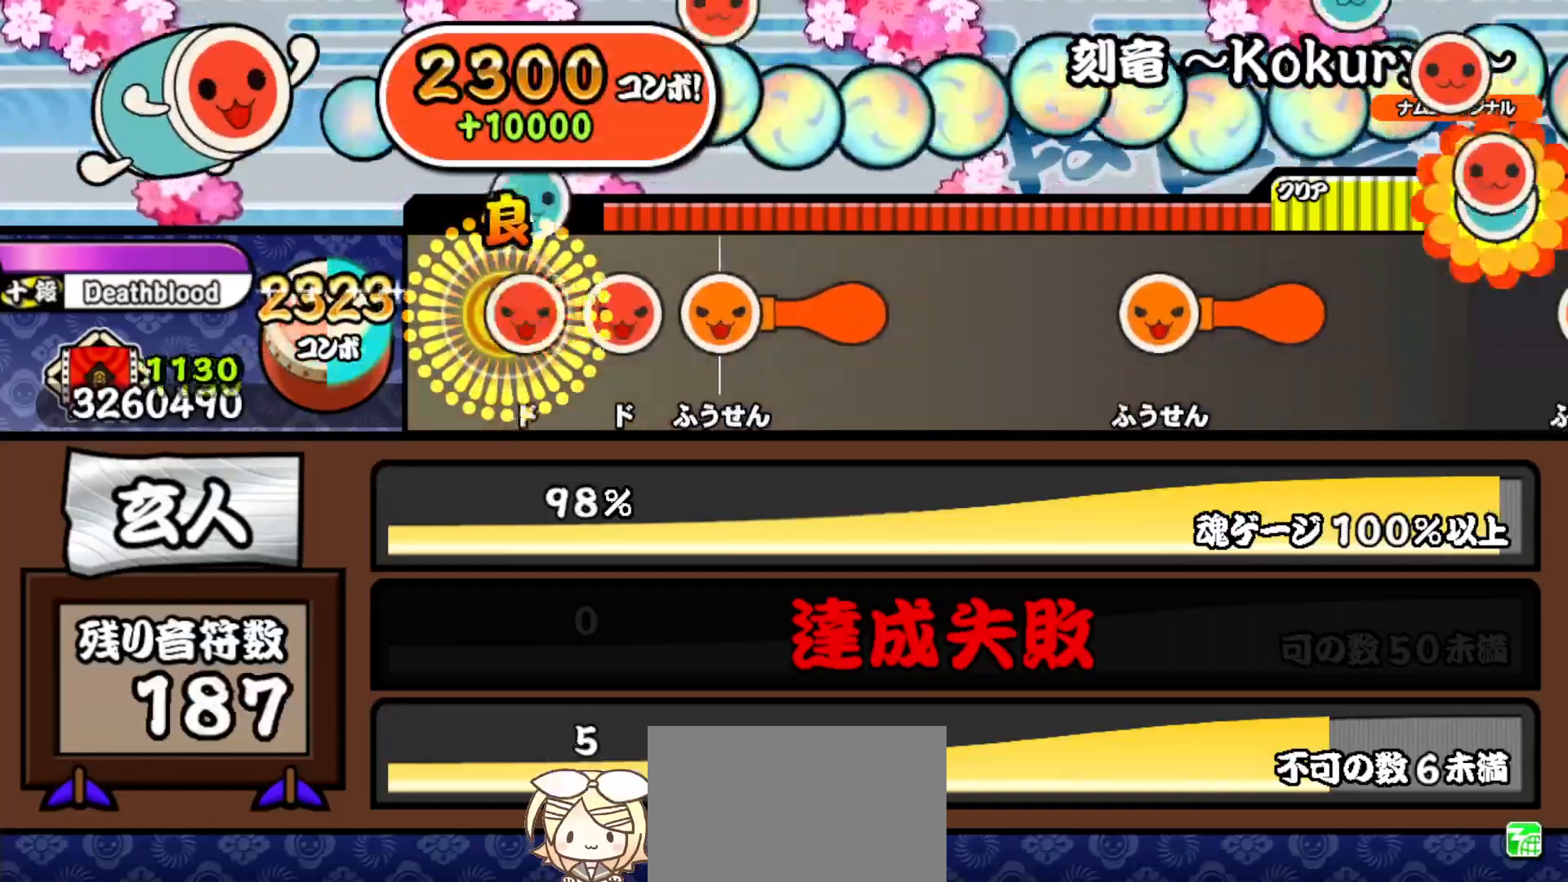
{"buttons": [], "right_stick": "center", "events": [[33, "DPAD_RIGHT", "down"], [33, "TRIANGLE", "up"], [117, "SQUARE", "down"], [133, "DPAD_RIGHT", "up"], [167, "SQUARE", "up"], [250, "CROSS", "down"], [267, "SQUARE", "down"], [300, "DPAD_DOWN", "down"], [300, "SQUARE", "up"], [317, "DPAD_RIGHT", "down"], [333, "CROSS", "up"], [433, "DPAD_RIGHT", "up"], [450, "DPAD_DOWN", "up"]]}
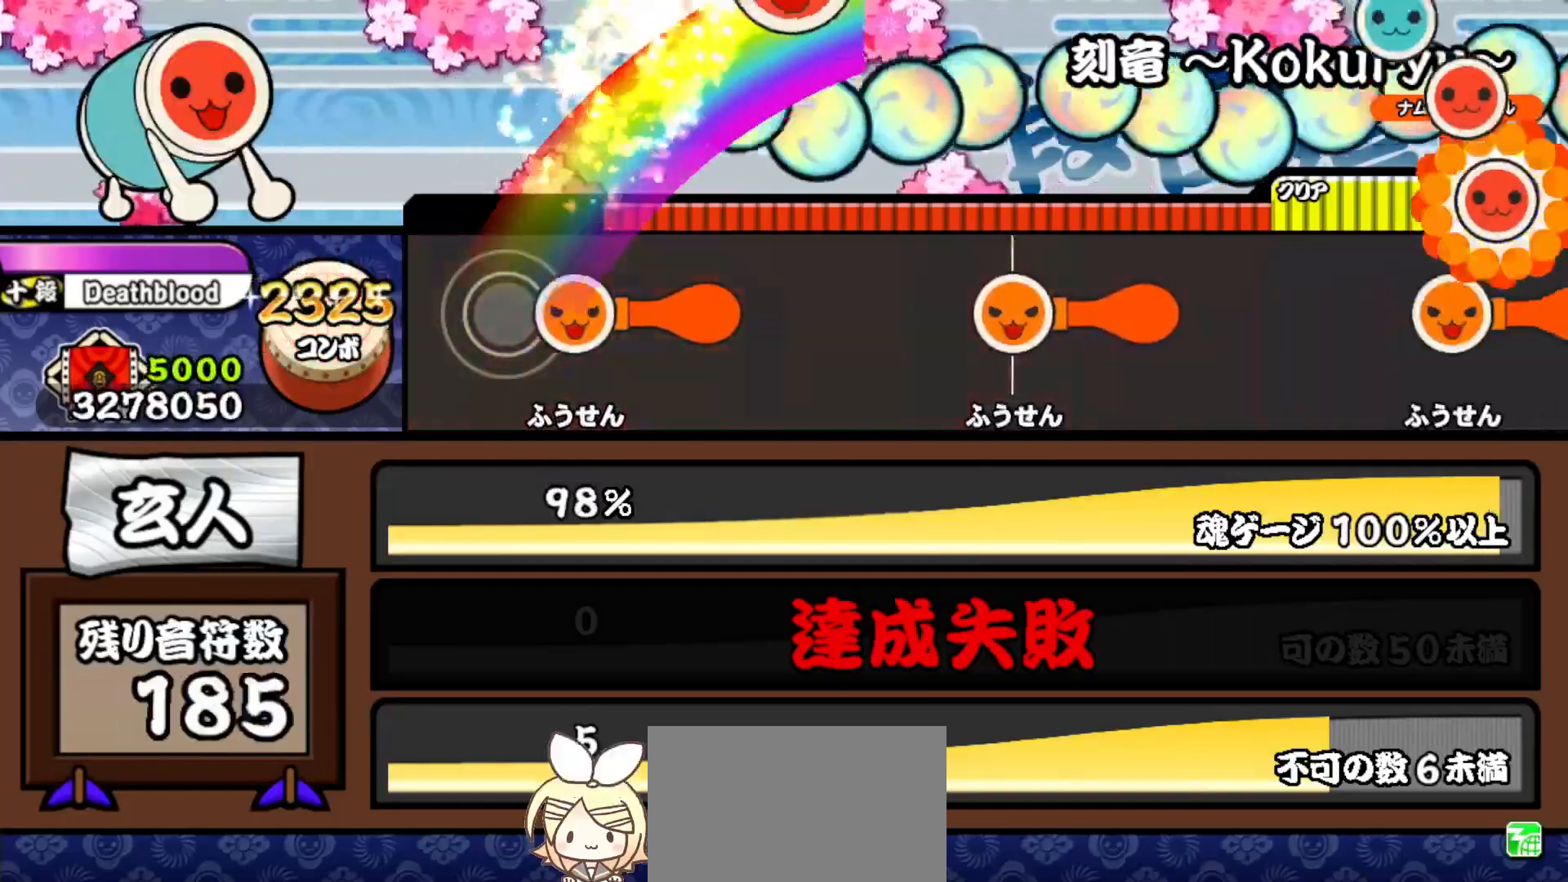
{"buttons": ["CROSS", "DPAD_DOWN", "DPAD_RIGHT"], "right_stick": "center", "events": [[50, "CROSS", "down"], [67, "SQUARE", "down"], [117, "DPAD_DOWN", "down"], [117, "DPAD_RIGHT", "down"], [117, "SQUARE", "up"], [133, "CROSS", "up"], [167, "CROSS", "down"], [183, "DPAD_RIGHT", "up"], [183, "SQUARE", "down"], [200, "DPAD_DOWN", "up"], [250, "SQUARE", "up"], [267, "CROSS", "up"], [267, "DPAD_DOWN", "down"], [267, "DPAD_RIGHT", "down"], [350, "DPAD_RIGHT", "up"], [383, "DPAD_DOWN", "up"], [433, "CROSS", "down"], [500, "DPAD_DOWN", "down"], [500, "DPAD_RIGHT", "down"]]}
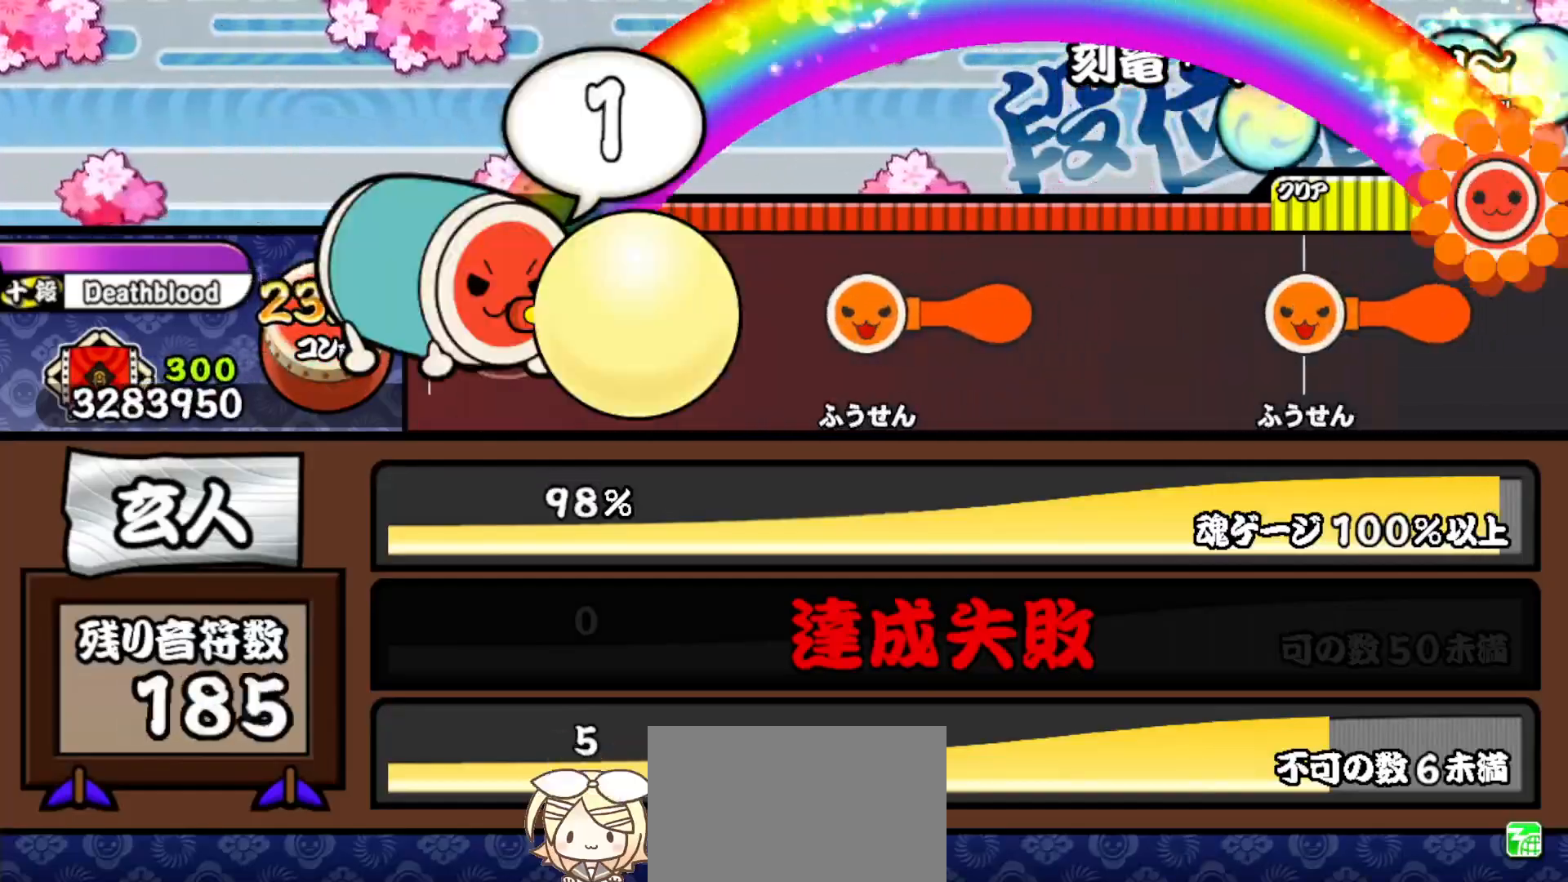
{"buttons": ["CROSS", "SQUARE"], "right_stick": "center", "events": [[17, "CROSS", "up"], [67, "CROSS", "down"], [67, "DPAD_RIGHT", "up"], [83, "DPAD_DOWN", "up"], [83, "SQUARE", "down"], [133, "DPAD_DOWN", "down"], [150, "SQUARE", "up"], [167, "CROSS", "up"], [167, "DPAD_RIGHT", "down"], [250, "DPAD_RIGHT", "up"], [283, "DPAD_DOWN", "up"], [333, "CROSS", "down"], [350, "SQUARE", "down"], [383, "DPAD_DOWN", "down"], [383, "SQUARE", "up"], [400, "CROSS", "up"], [400, "DPAD_RIGHT", "down"], [450, "CROSS", "down"], [450, "DPAD_RIGHT", "up"], [467, "DPAD_DOWN", "up"], [467, "SQUARE", "down"]]}
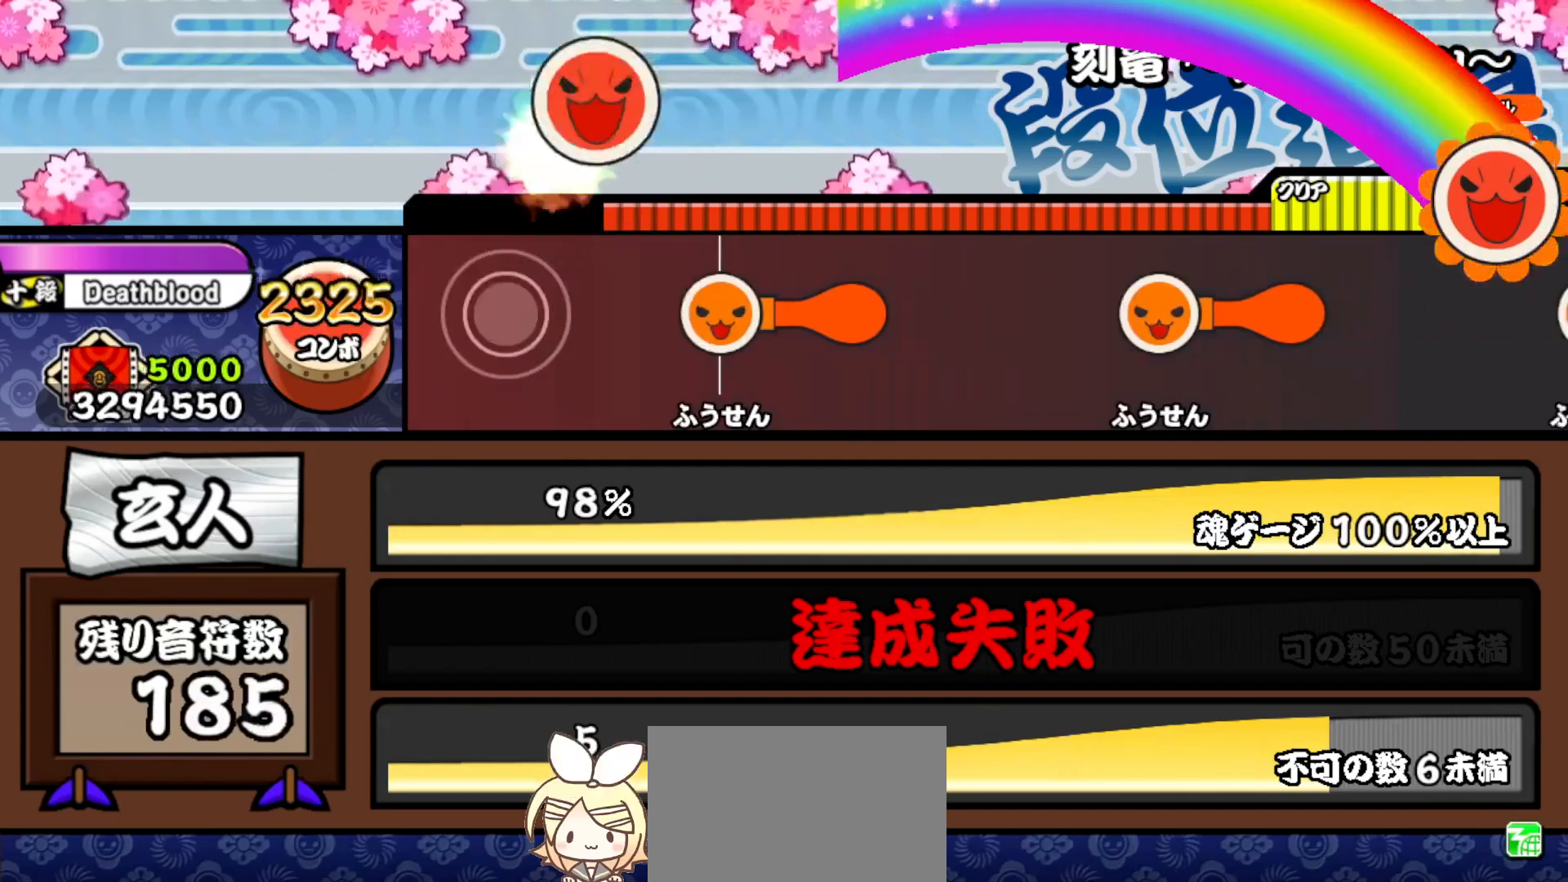
{"buttons": ["DPAD_DOWN"], "right_stick": "center", "events": [[17, "DPAD_DOWN", "down"], [33, "DPAD_RIGHT", "down"], [33, "SQUARE", "up"], [67, "CROSS", "up"], [150, "DPAD_RIGHT", "up"], [167, "DPAD_DOWN", "up"], [183, "CROSS", "down"], [200, "SQUARE", "down"], [250, "DPAD_DOWN", "down"], [250, "DPAD_RIGHT", "down"], [250, "SQUARE", "up"], [267, "CROSS", "up"], [300, "CROSS", "down"], [317, "DPAD_RIGHT", "up"], [333, "DPAD_DOWN", "up"], [333, "SQUARE", "down"], [400, "DPAD_DOWN", "down"], [400, "DPAD_RIGHT", "down"], [400, "SQUARE", "up"], [417, "CROSS", "up"], [500, "DPAD_RIGHT", "up"]]}
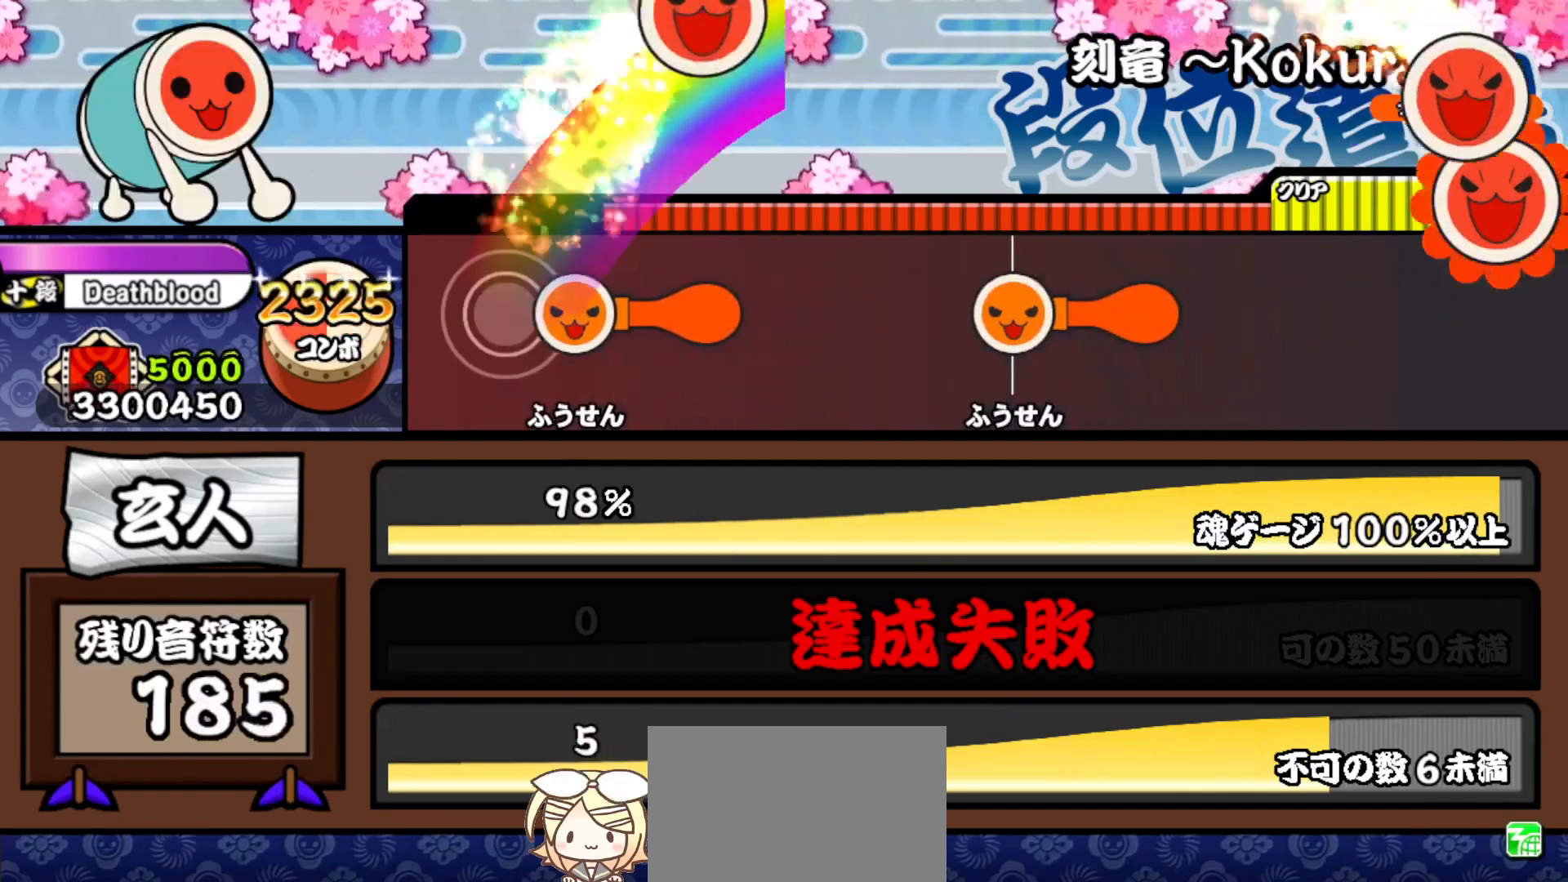
{"buttons": ["CROSS", "DPAD_DOWN"], "right_stick": "center", "events": [[33, "DPAD_DOWN", "up"], [50, "CROSS", "down"], [83, "SQUARE", "down"], [117, "DPAD_DOWN", "down"], [117, "DPAD_RIGHT", "down"], [117, "SQUARE", "up"], [133, "CROSS", "up"], [183, "CROSS", "down"], [183, "DPAD_RIGHT", "up"], [200, "DPAD_DOWN", "up"], [200, "SQUARE", "down"], [250, "DPAD_DOWN", "down"], [250, "SQUARE", "up"], [267, "DPAD_RIGHT", "down"], [283, "CROSS", "up"], [367, "DPAD_RIGHT", "up"], [400, "DPAD_DOWN", "up"], [450, "CROSS", "down"], [467, "SQUARE", "down"], [500, "DPAD_DOWN", "down"], [500, "SQUARE", "up"]]}
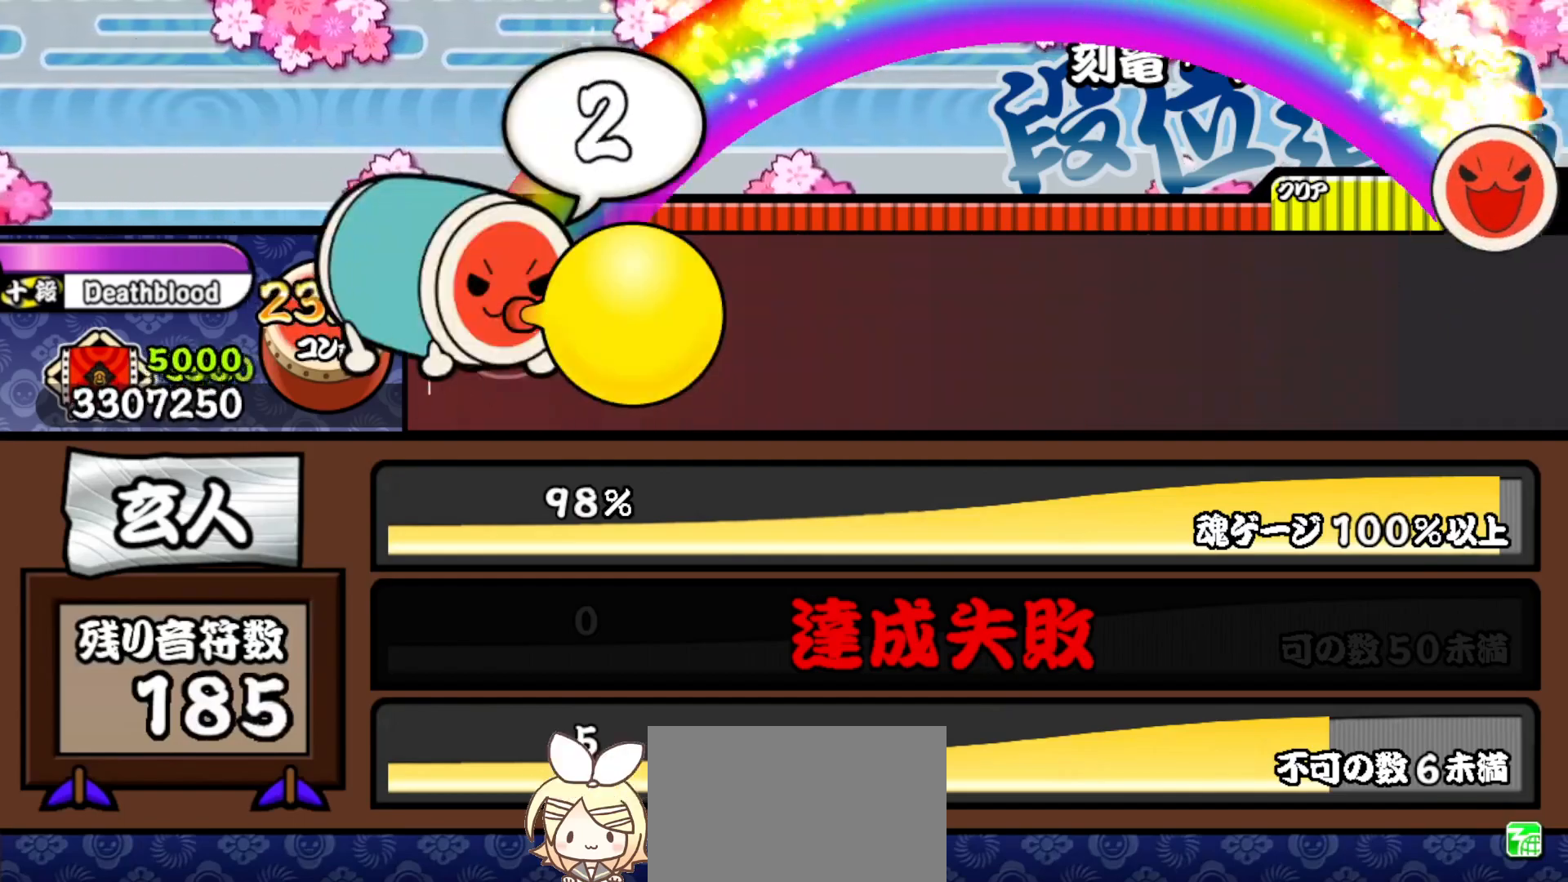
{"buttons": [], "right_stick": "center", "events": [[17, "CROSS", "up"], [17, "DPAD_RIGHT", "down"], [50, "DPAD_RIGHT", "up"], [67, "CROSS", "down"], [83, "DPAD_DOWN", "up"], [83, "SQUARE", "down"], [133, "SQUARE", "up"], [150, "DPAD_DOWN", "down"], [150, "DPAD_RIGHT", "down"], [167, "CROSS", "up"], [267, "DPAD_RIGHT", "up"], [300, "DPAD_DOWN", "up"]]}
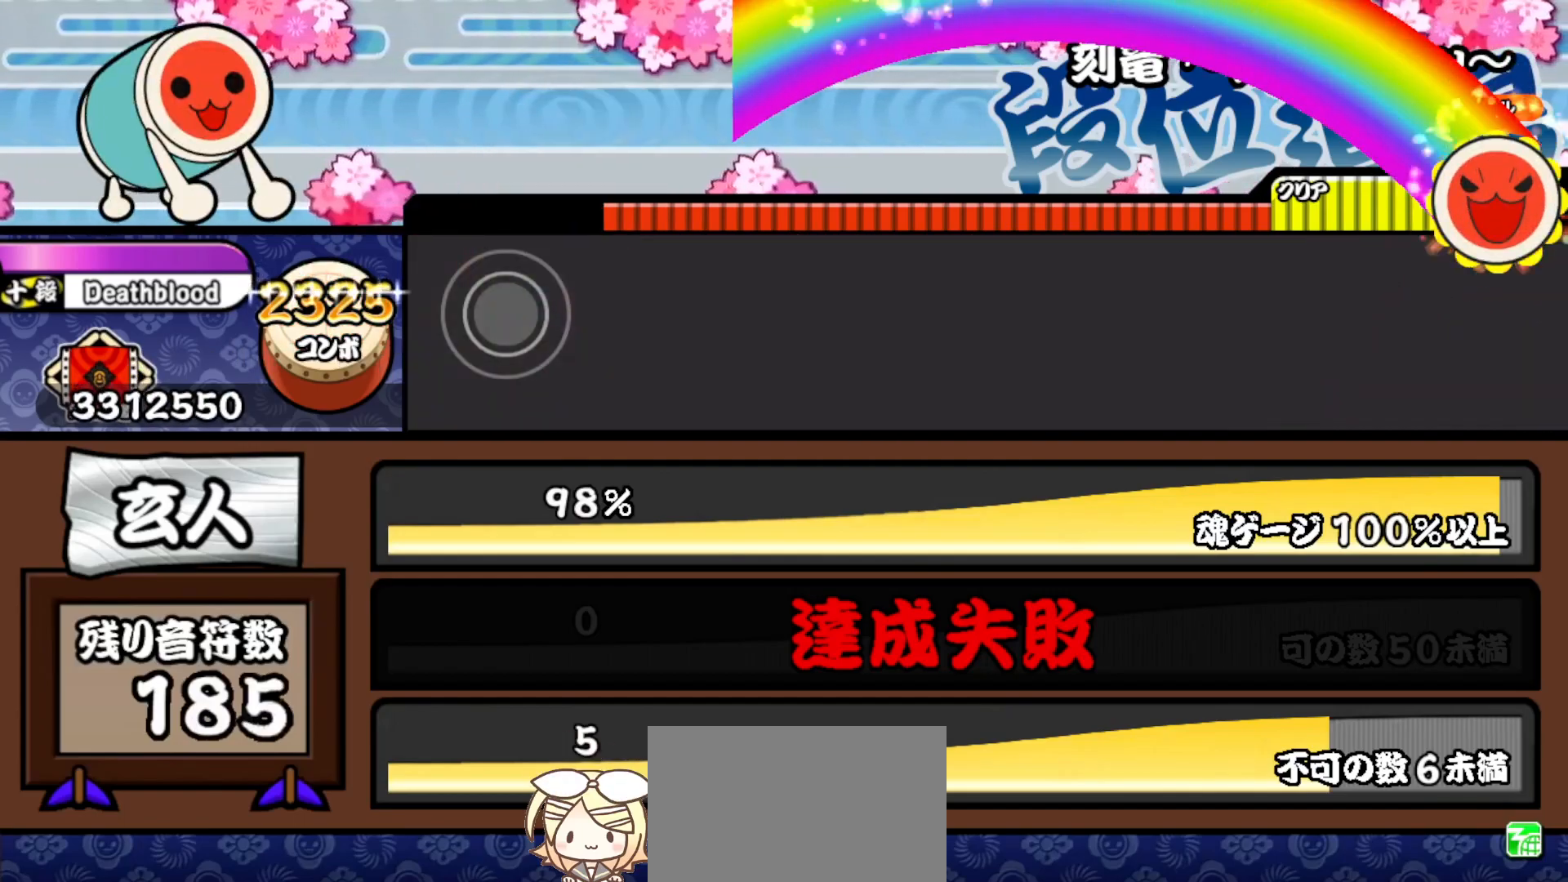
{"buttons": [], "right_stick": "center", "events": []}